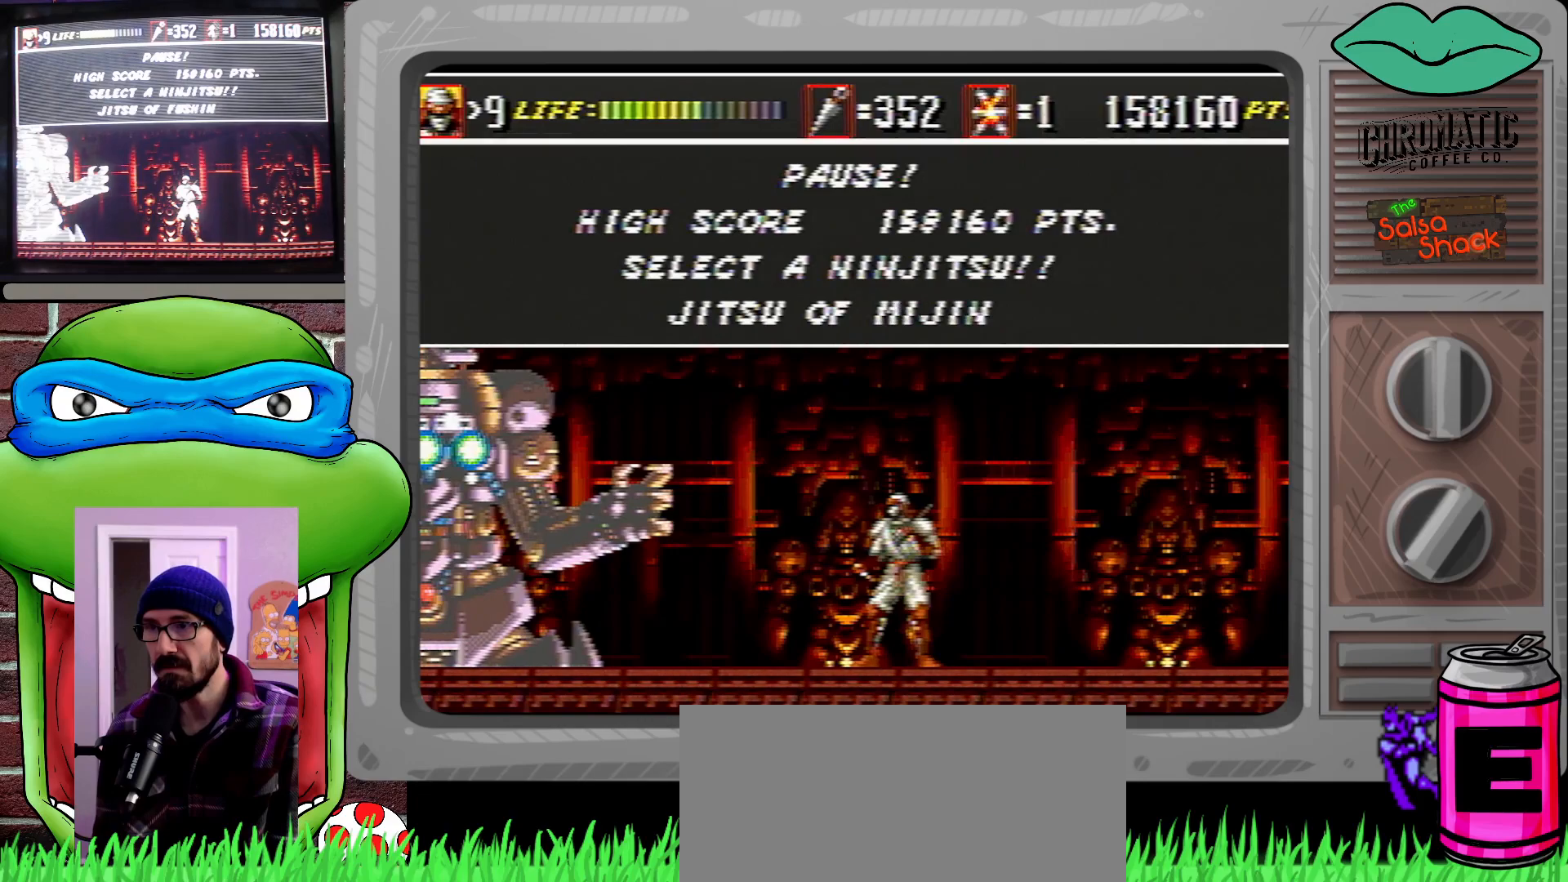
Gameplay with a controller (Xbox layout); each line is a JSON object with the inputs held at the frame after it. "events" lists button and stick changes between this image and that frame as [ms after this image, input, new state], when the widget could be followed in between. Not read: L1 L2 L3 R1 R2 R3.
{"buttons": [], "events": [[50, "DPAD_DOWN", "up"], [350, "START", "down"], [383, "X", "down"], [383, "Y", "down"], [383, "Z", "down"], [417, "X", "up"], [417, "Y", "up"], [417, "Z", "up"], [450, "START", "up"]]}
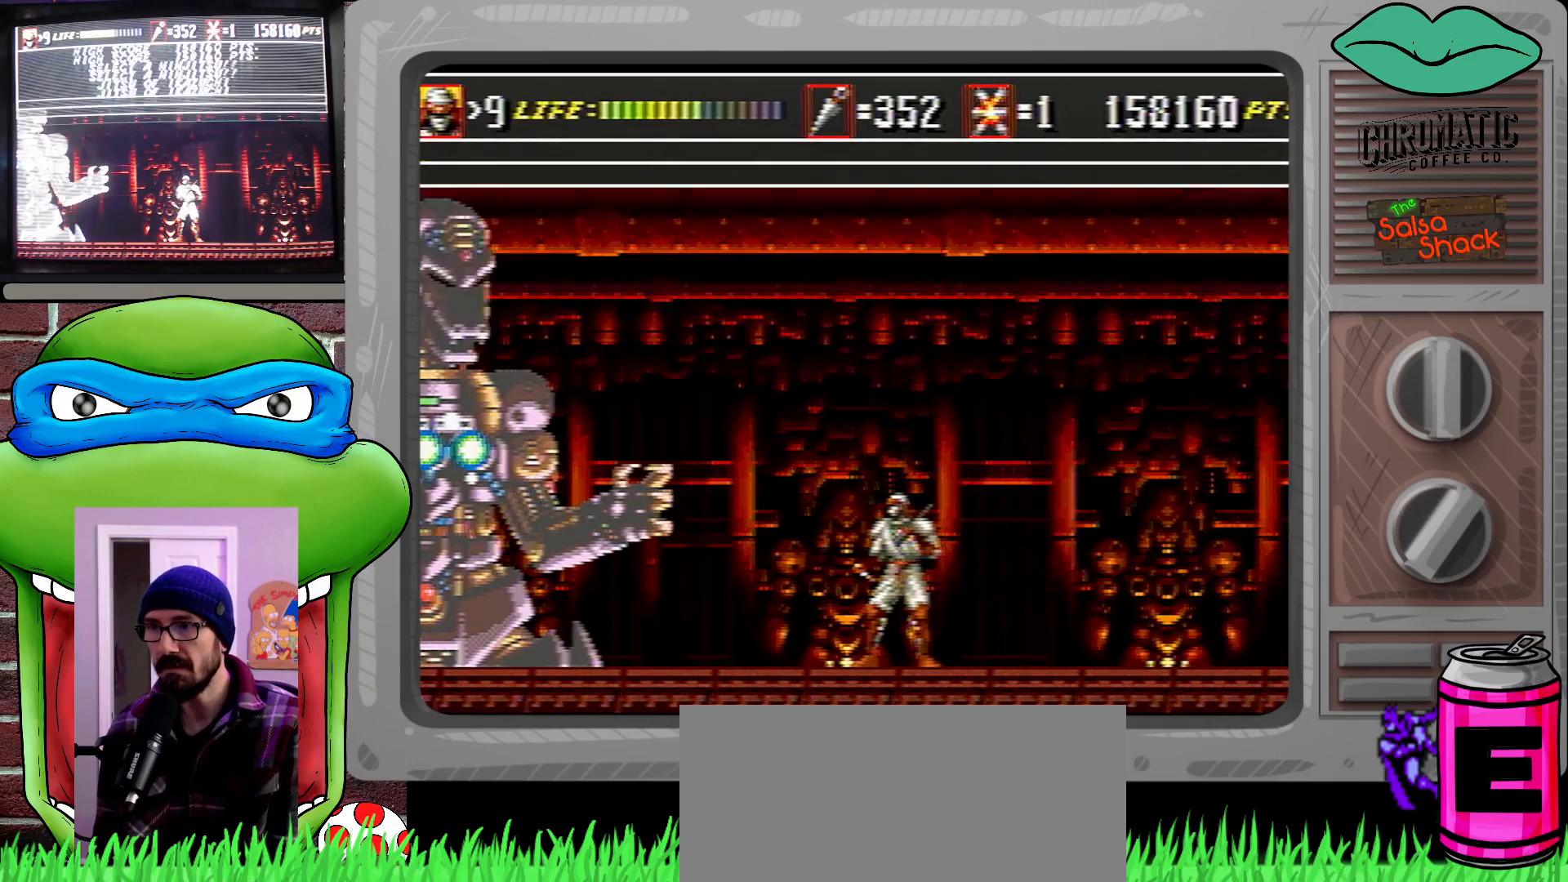
{"buttons": ["C", "DPAD_RIGHT"], "events": [[417, "DPAD_RIGHT", "down"], [483, "C", "down"]]}
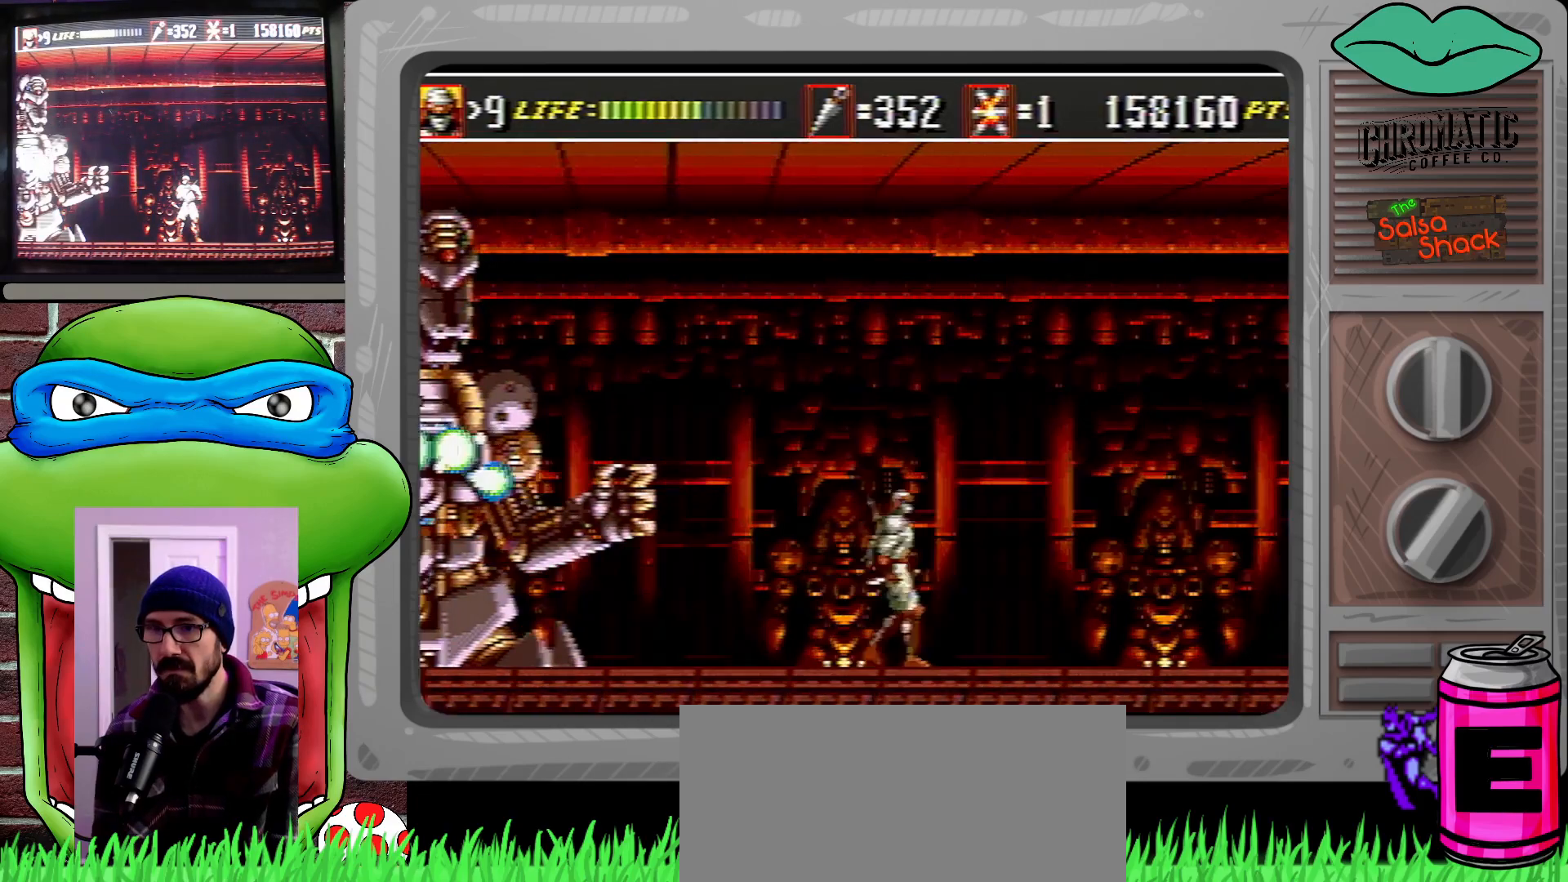
{"buttons": [], "events": [[83, "DPAD_UP", "down"], [117, "DPAD_UP", "up"], [150, "DPAD_RIGHT", "up"], [183, "C", "up"], [183, "DPAD_RIGHT", "down"], [217, "DPAD_RIGHT", "up"]]}
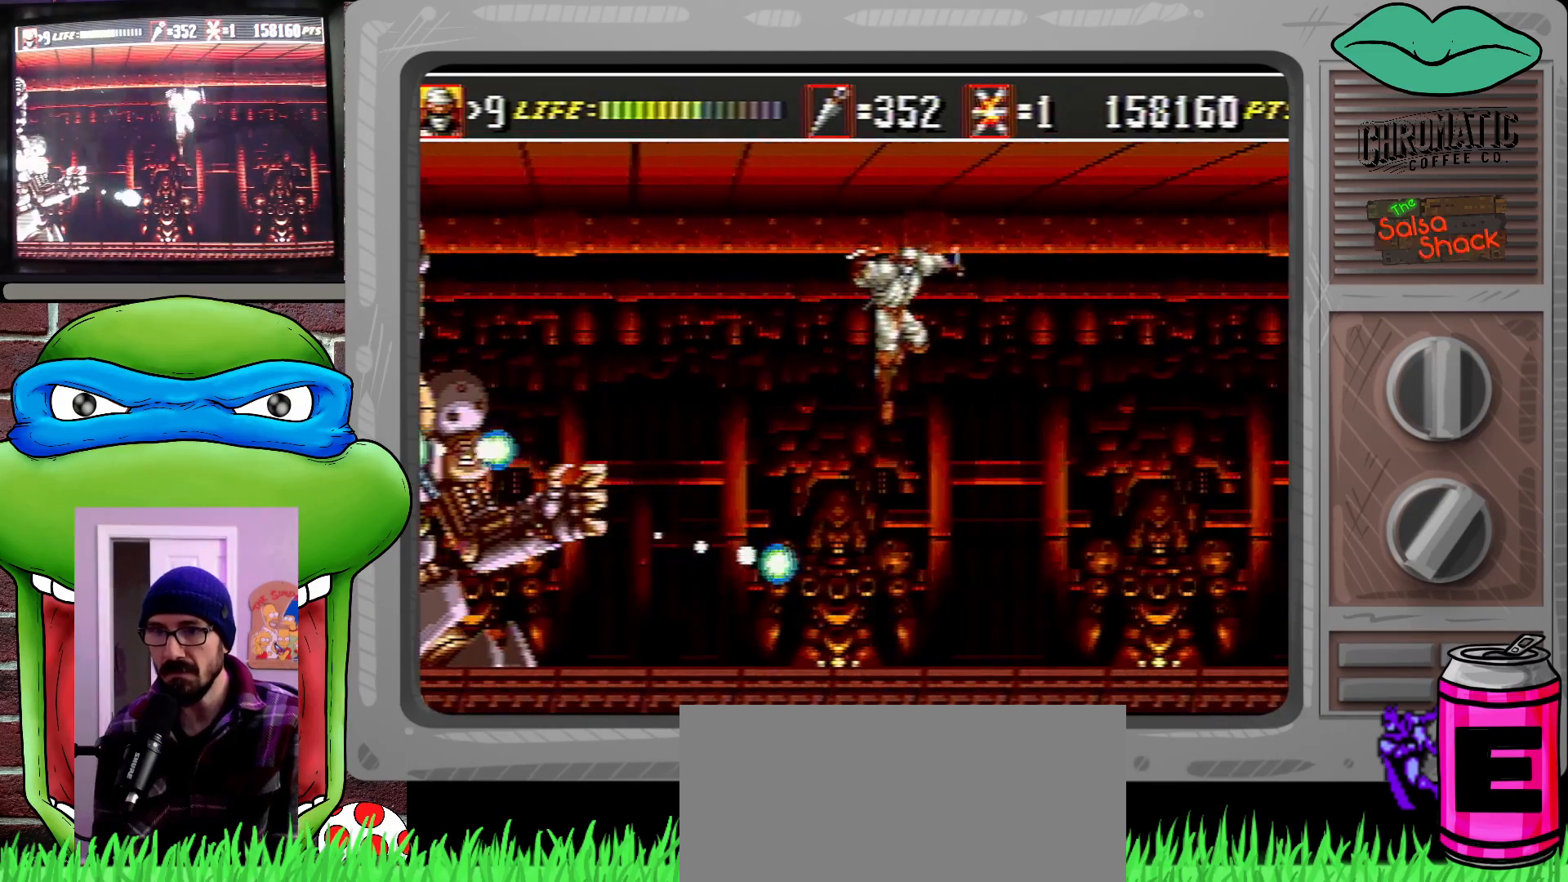
{"buttons": ["DPAD_LEFT"], "events": [[17, "DPAD_RIGHT", "down"], [350, "DPAD_RIGHT", "up"], [433, "DPAD_LEFT", "down"]]}
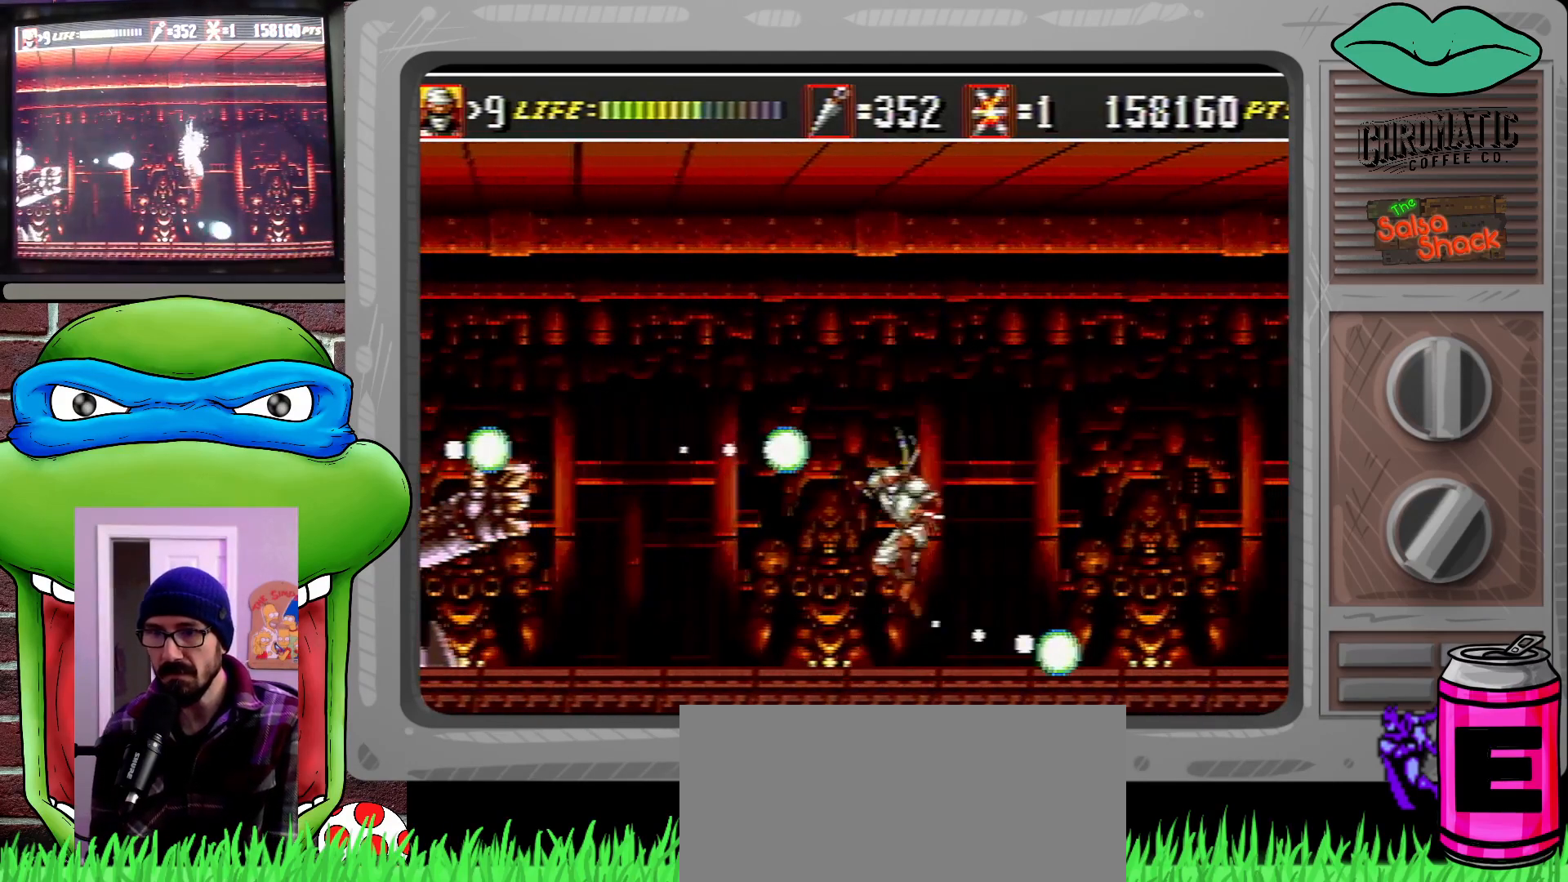
{"buttons": ["DPAD_LEFT"], "events": []}
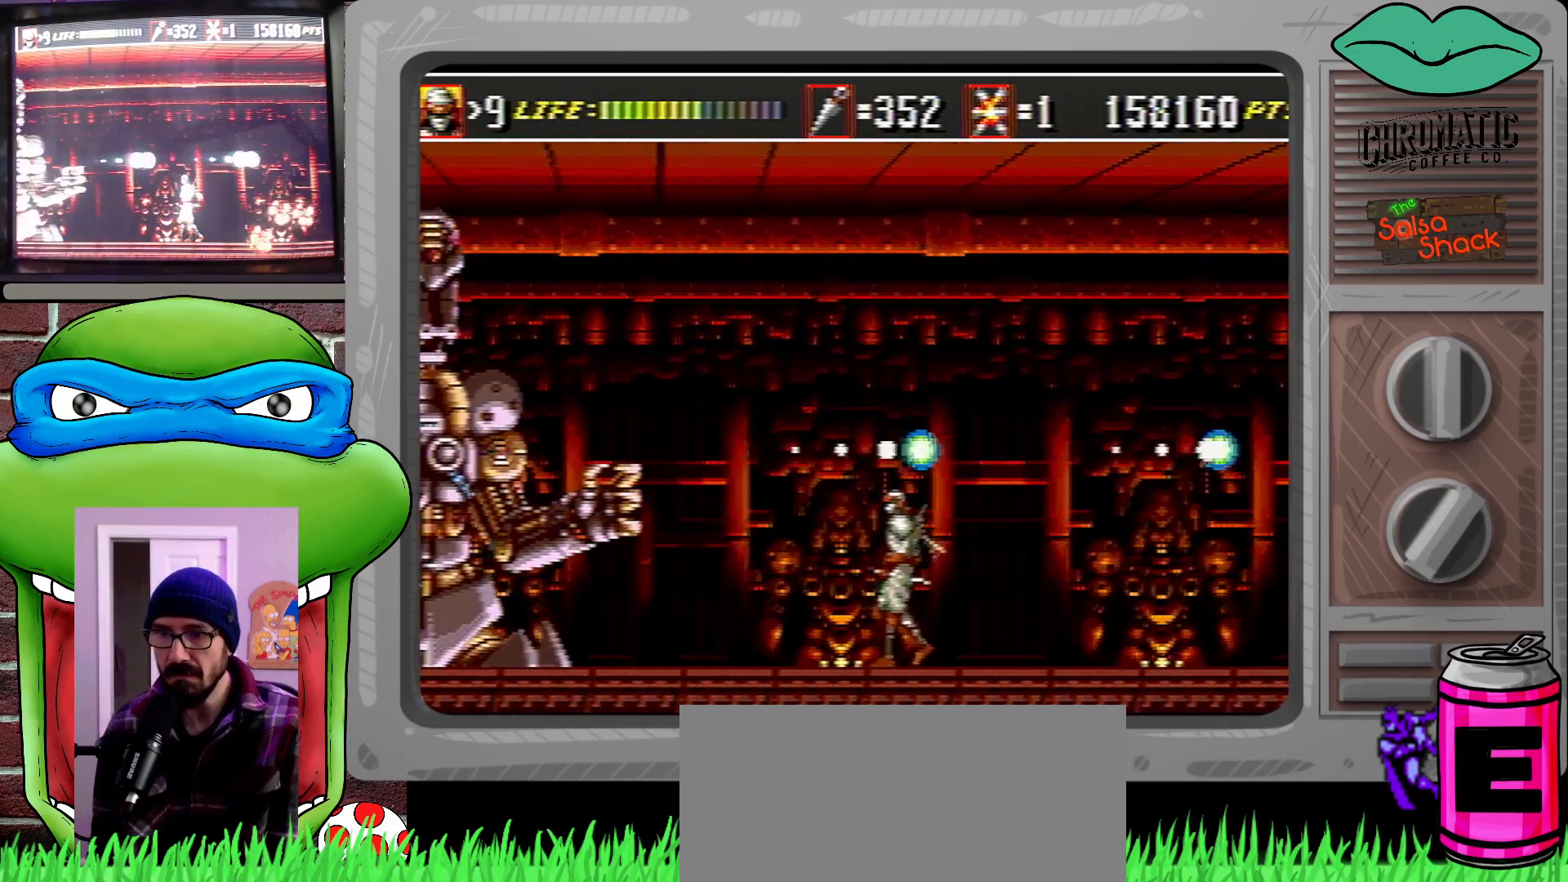
{"buttons": [], "events": [[250, "DPAD_LEFT", "up"], [283, "C", "down"], [483, "C", "up"]]}
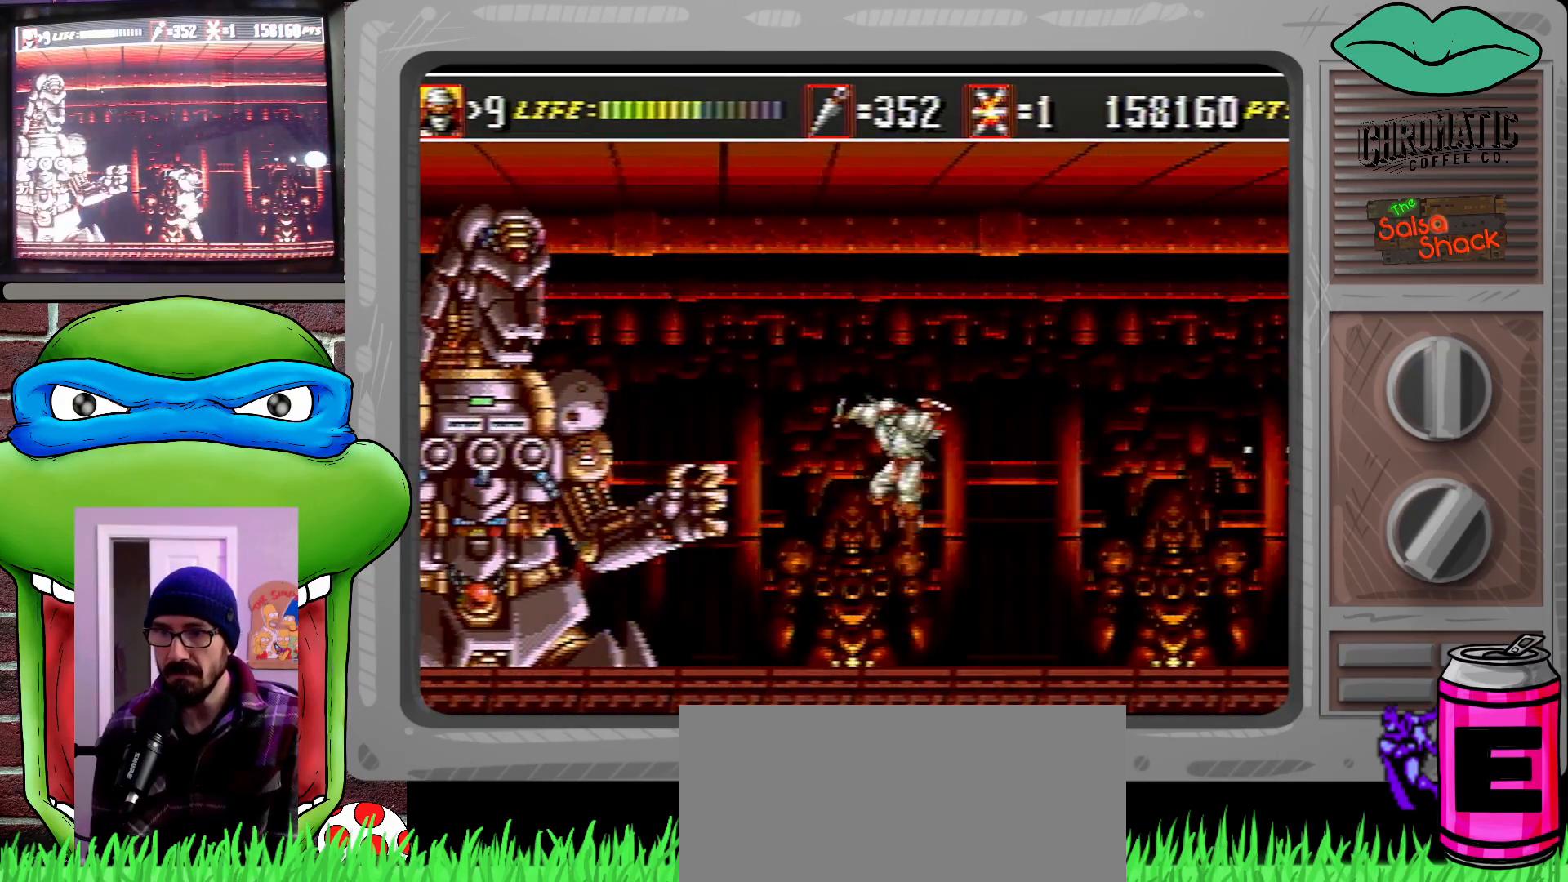
{"buttons": [], "events": [[83, "B", "down"], [217, "B", "up"]]}
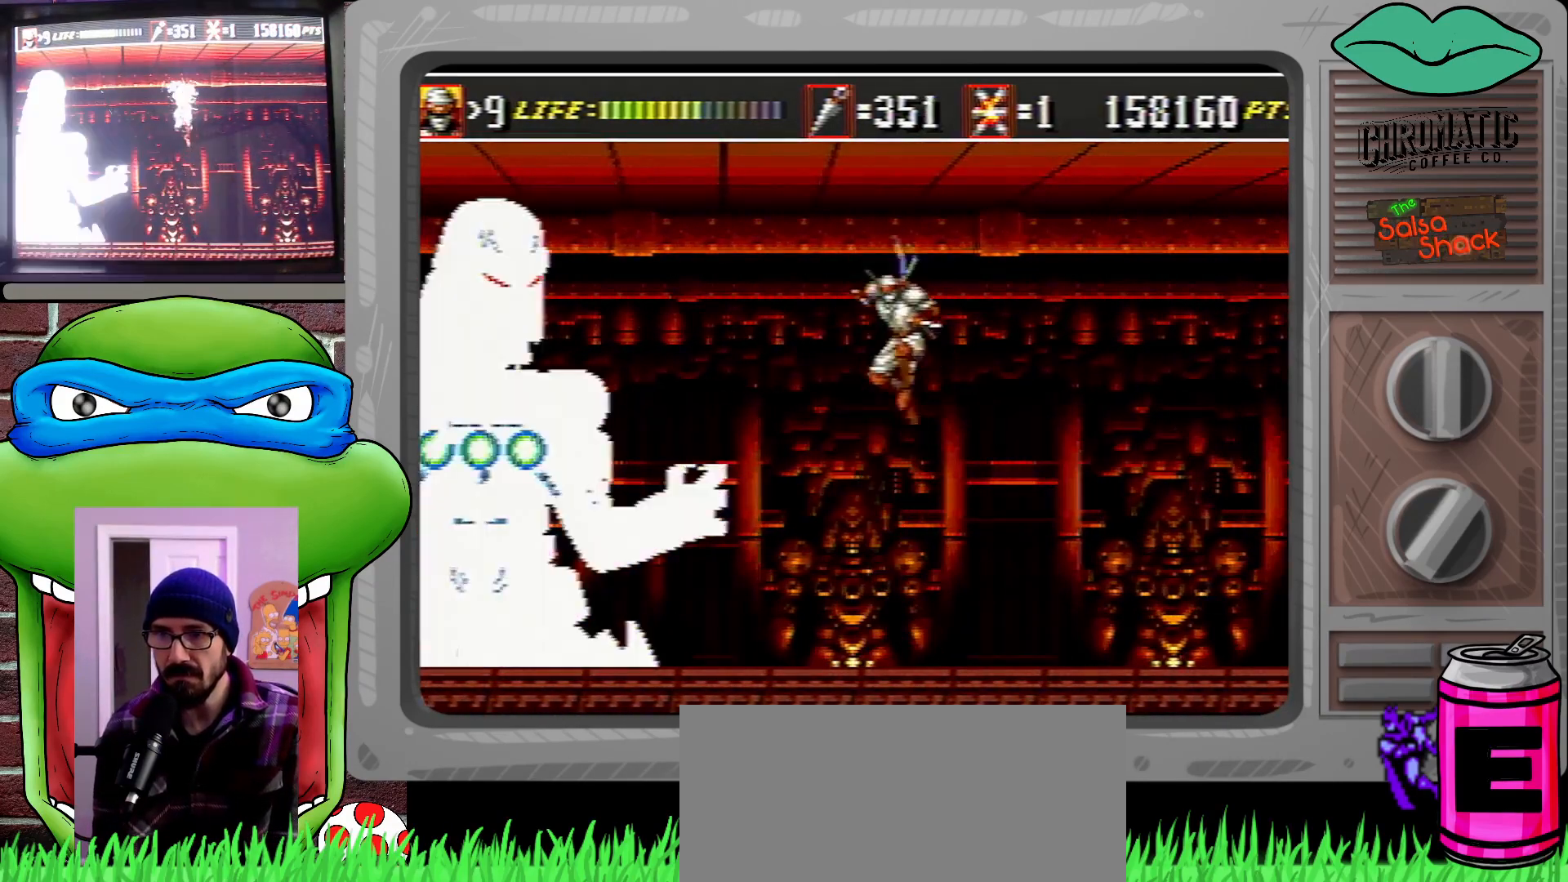
{"buttons": [], "events": [[17, "DPAD_RIGHT", "down"], [483, "DPAD_RIGHT", "up"]]}
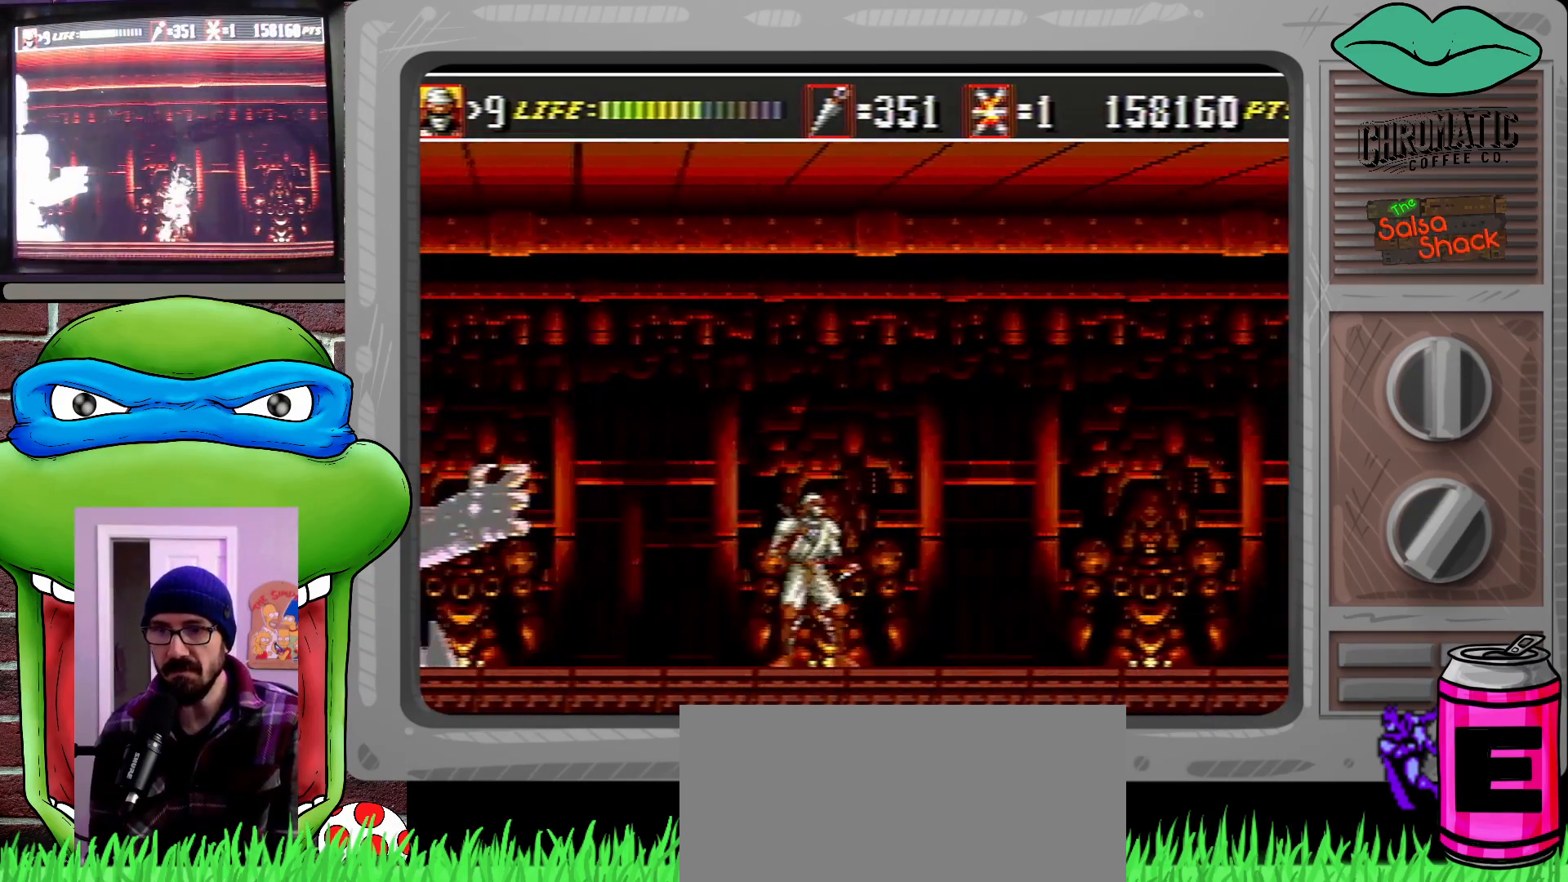
{"buttons": ["C"], "events": [[83, "DPAD_LEFT", "down"], [150, "DPAD_LEFT", "up"], [450, "C", "down"]]}
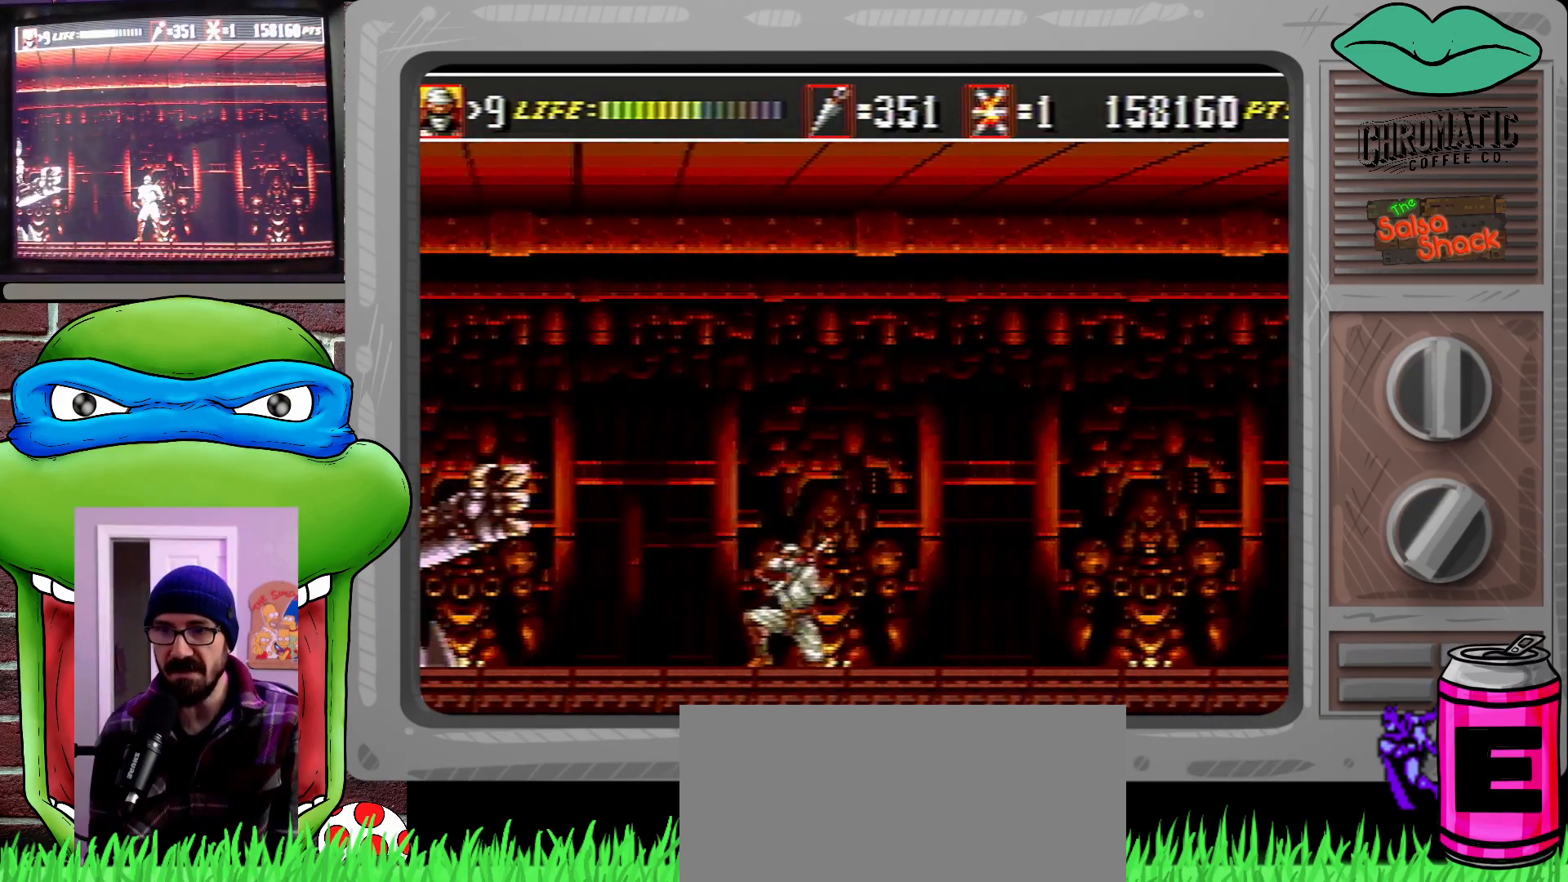
{"buttons": [], "events": [[317, "C", "up"]]}
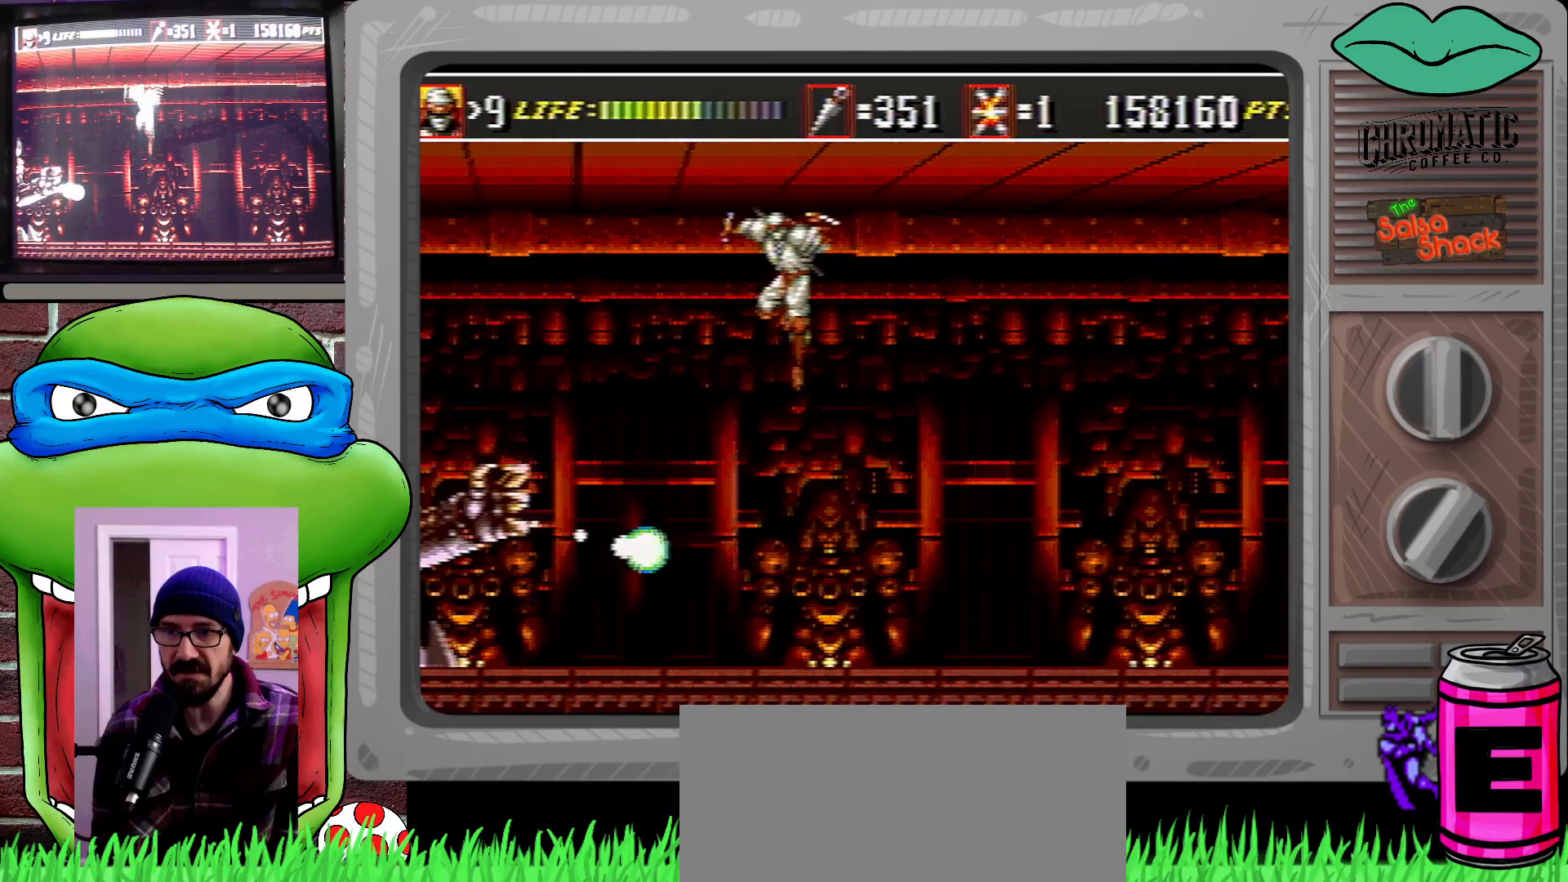
{"buttons": [], "events": [[283, "B", "down"], [400, "B", "up"]]}
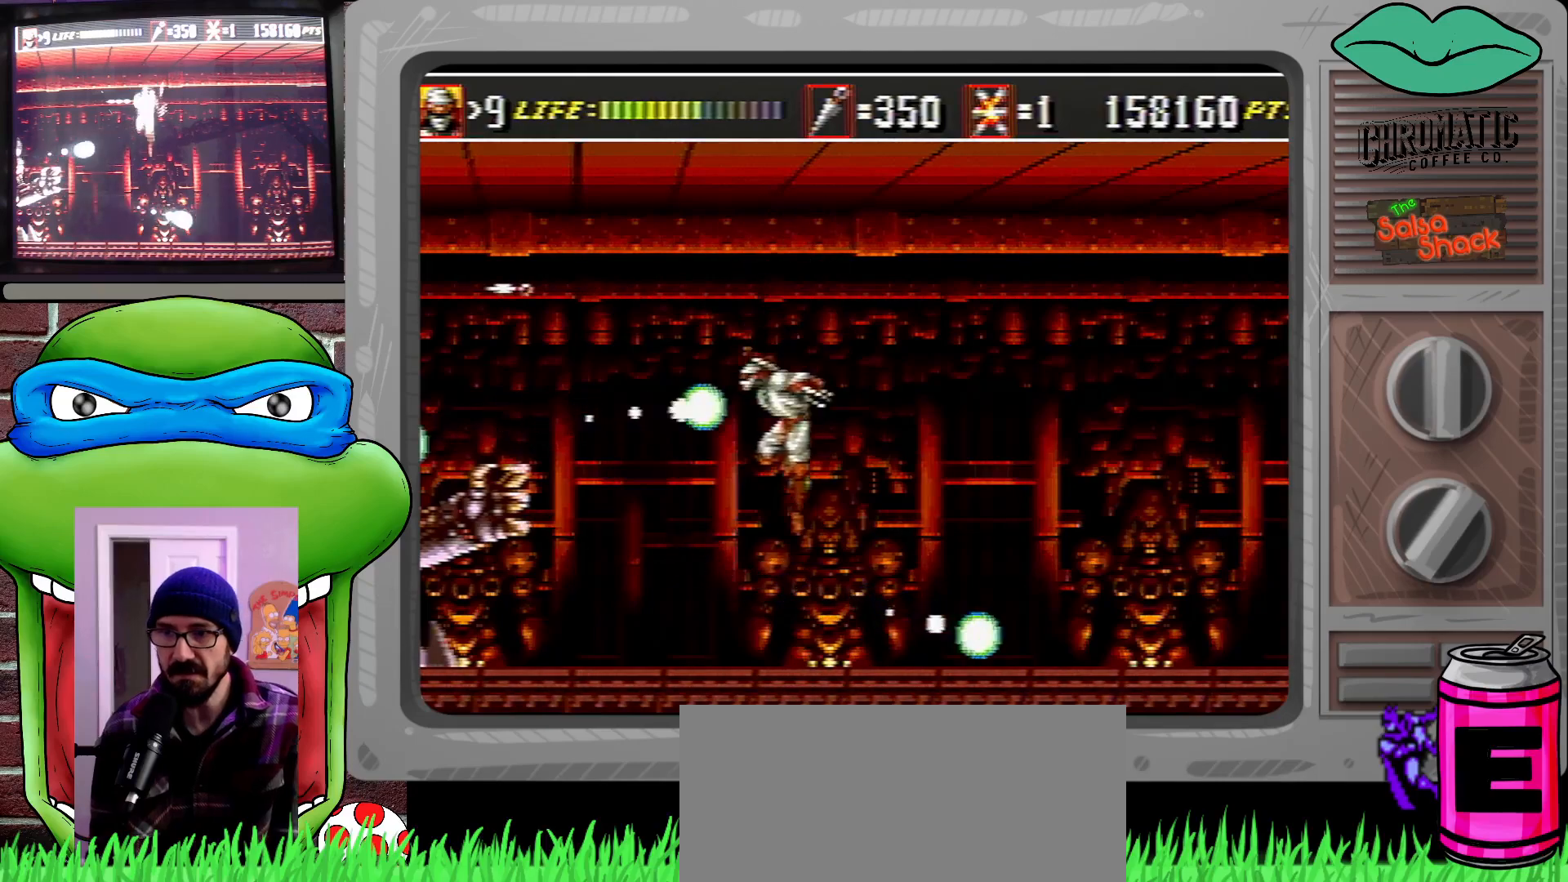
{"buttons": ["DPAD_LEFT"], "events": [[350, "DPAD_LEFT", "down"]]}
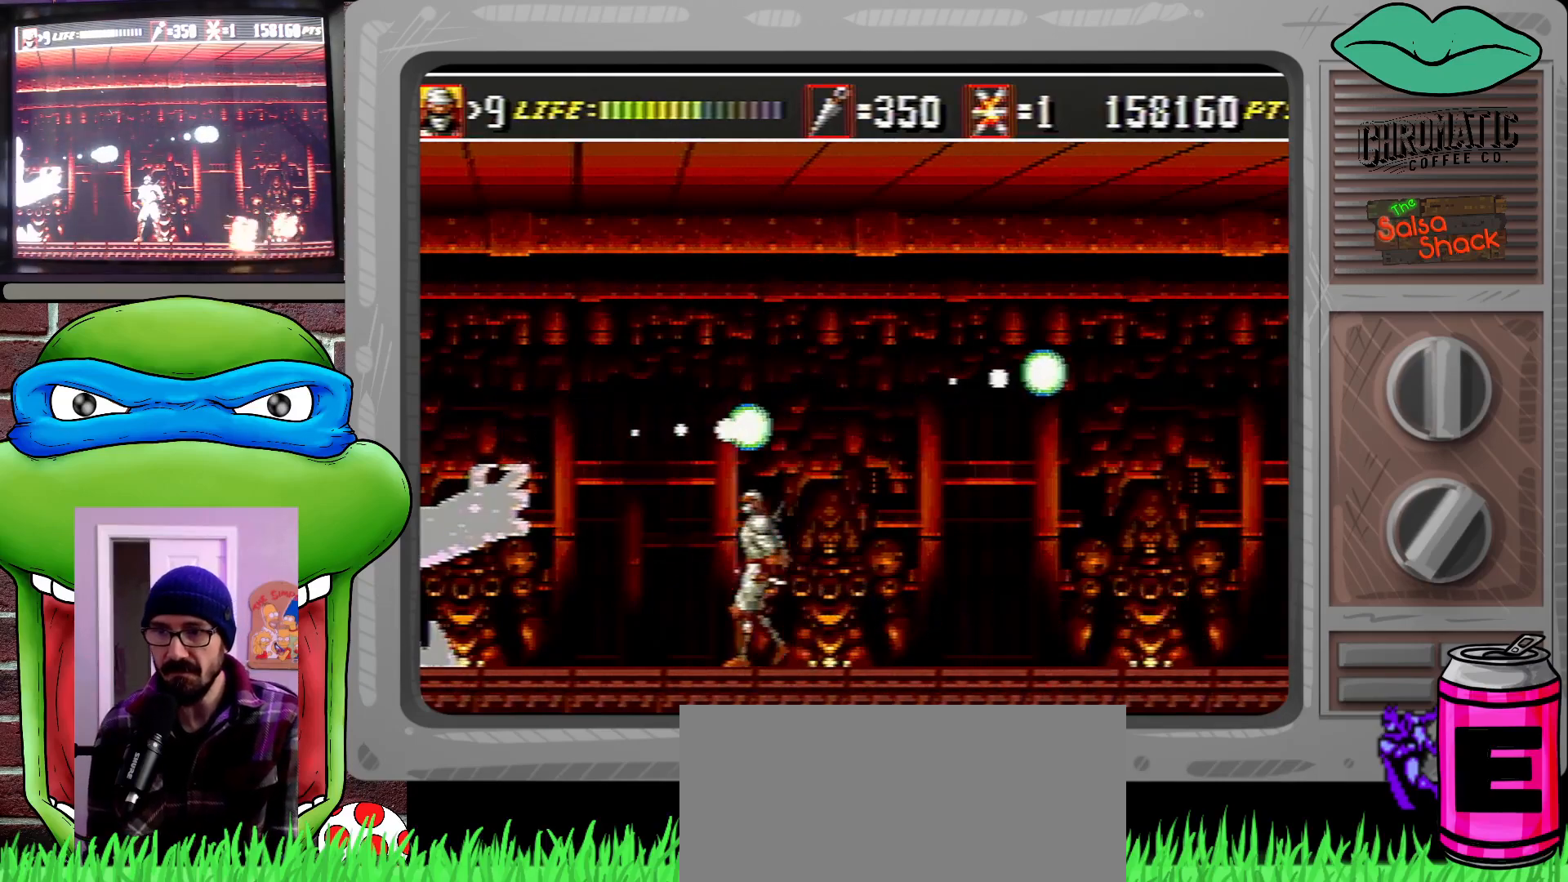
{"buttons": [], "events": [[17, "DPAD_LEFT", "up"], [183, "C", "down"], [417, "C", "up"]]}
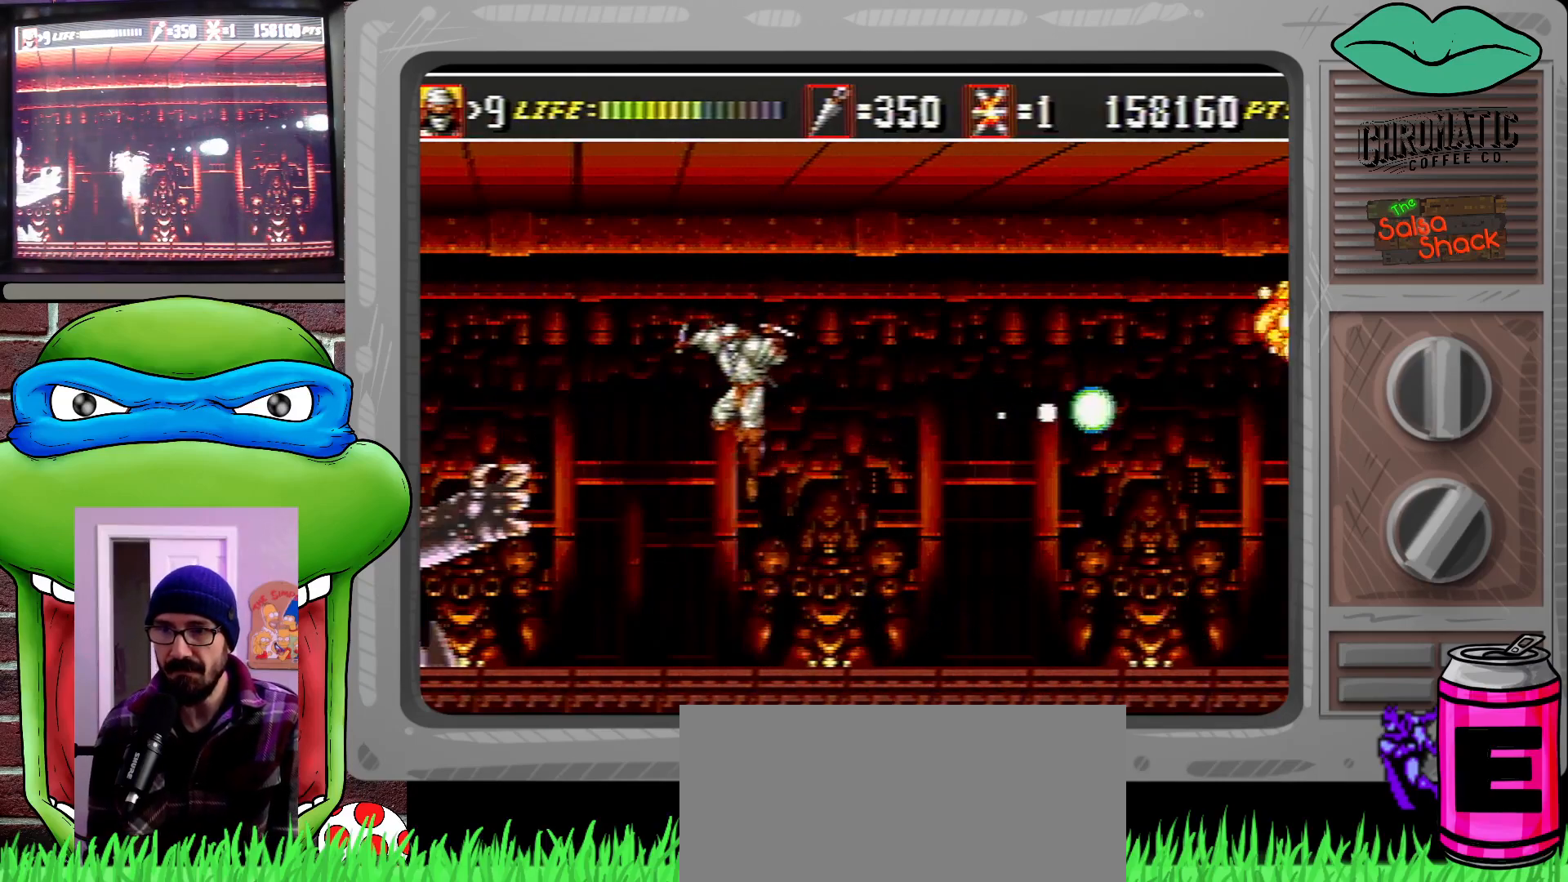
{"buttons": ["B"], "events": [[450, "B", "down"]]}
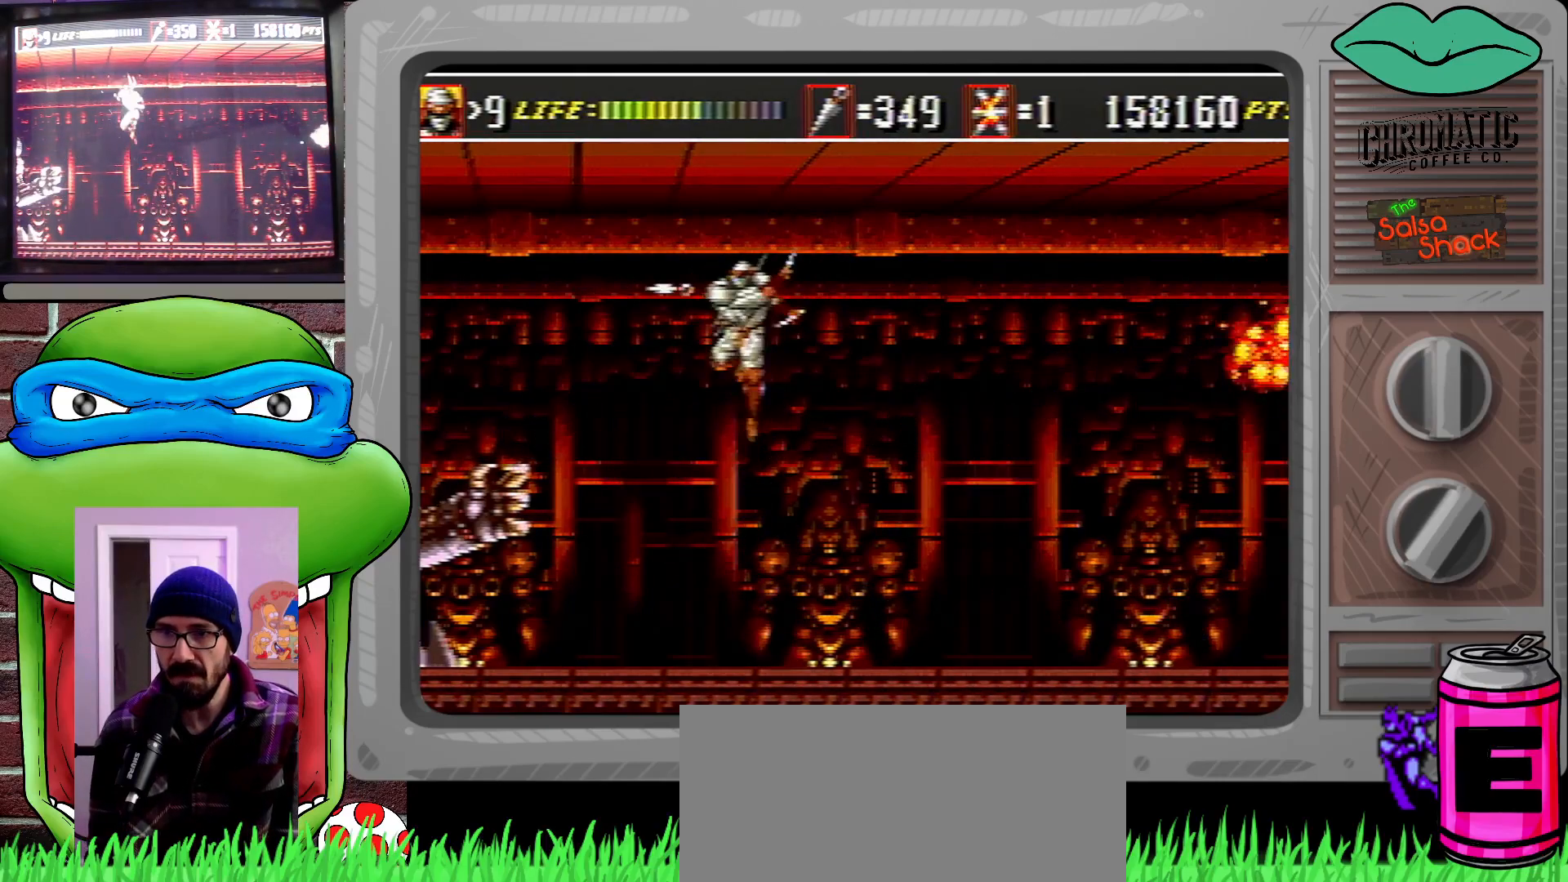
{"buttons": [], "events": [[17, "B", "up"]]}
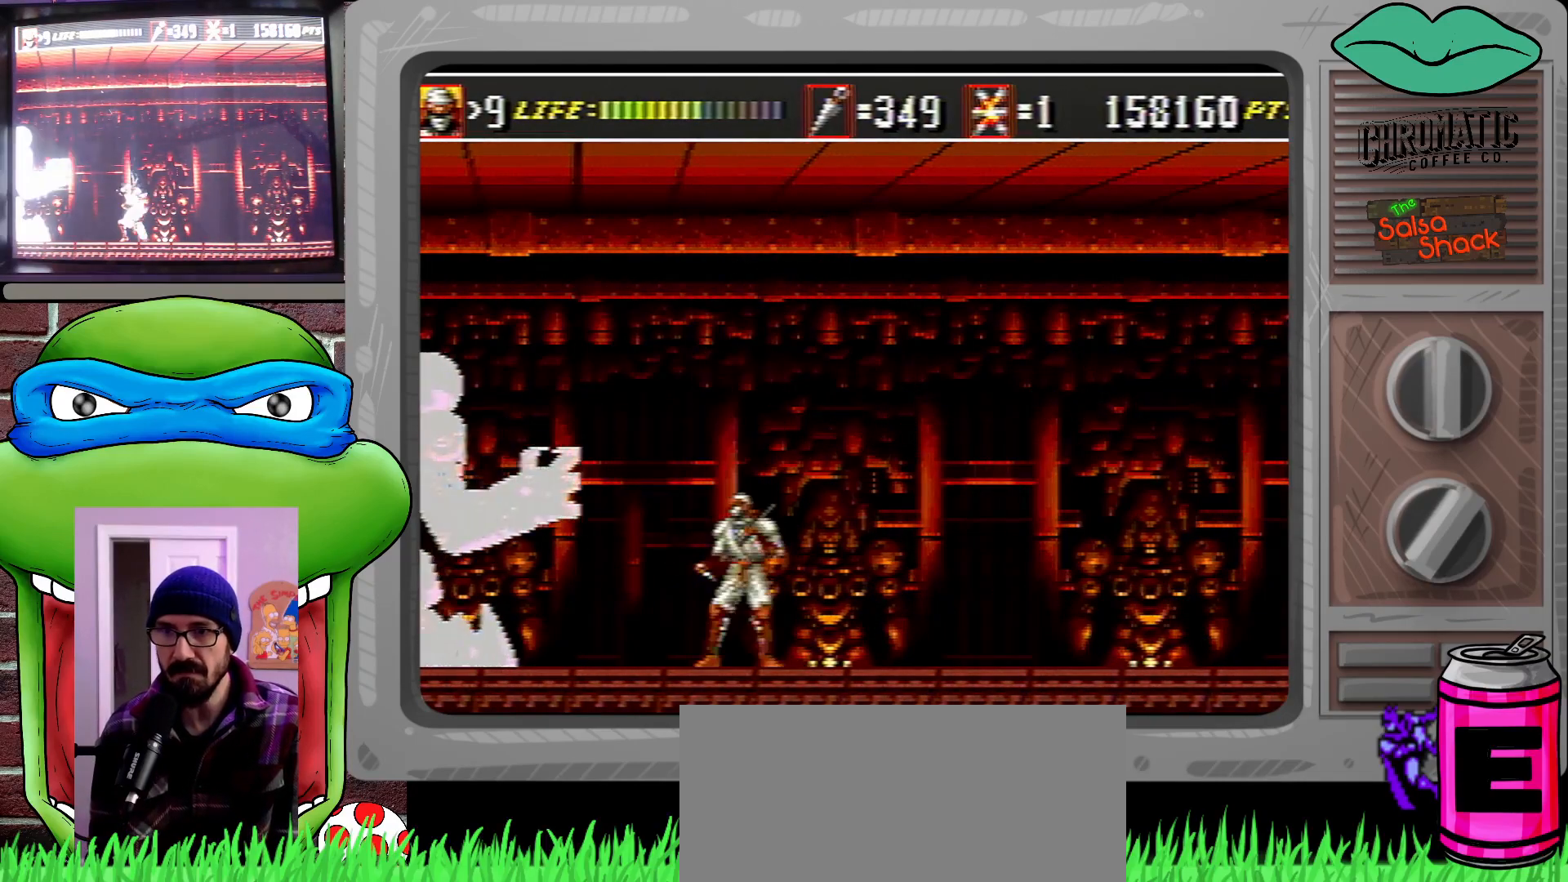
{"buttons": ["DPAD_RIGHT"], "events": [[17, "DPAD_RIGHT", "down"], [283, "C", "down"], [483, "C", "up"]]}
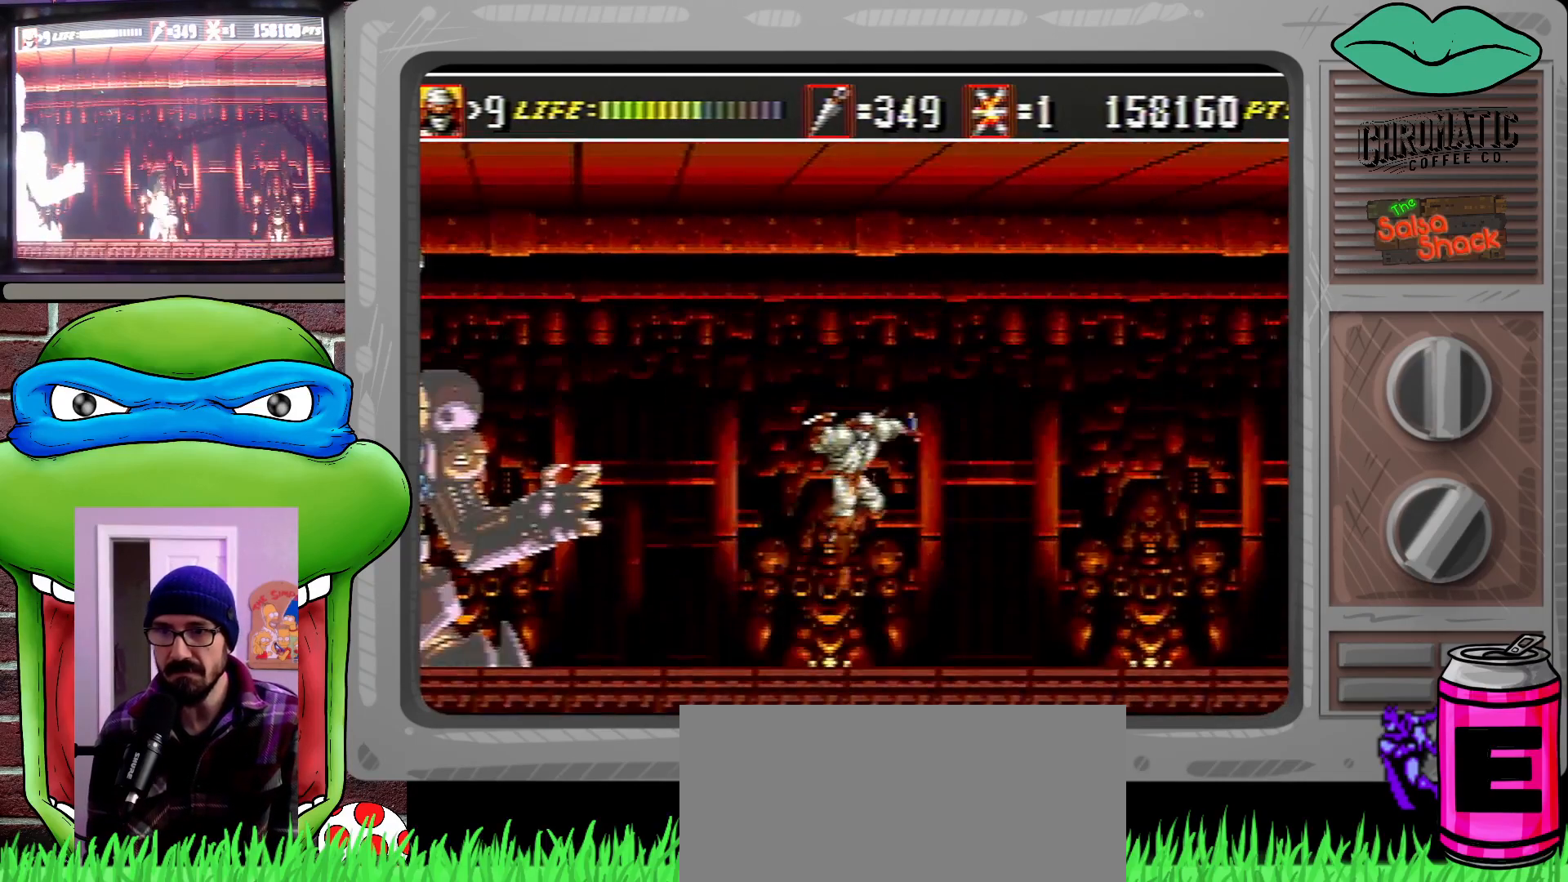
{"buttons": [], "events": [[83, "DPAD_RIGHT", "up"], [183, "DPAD_LEFT", "down"], [250, "DPAD_LEFT", "up"], [417, "B", "down"], [483, "B", "up"]]}
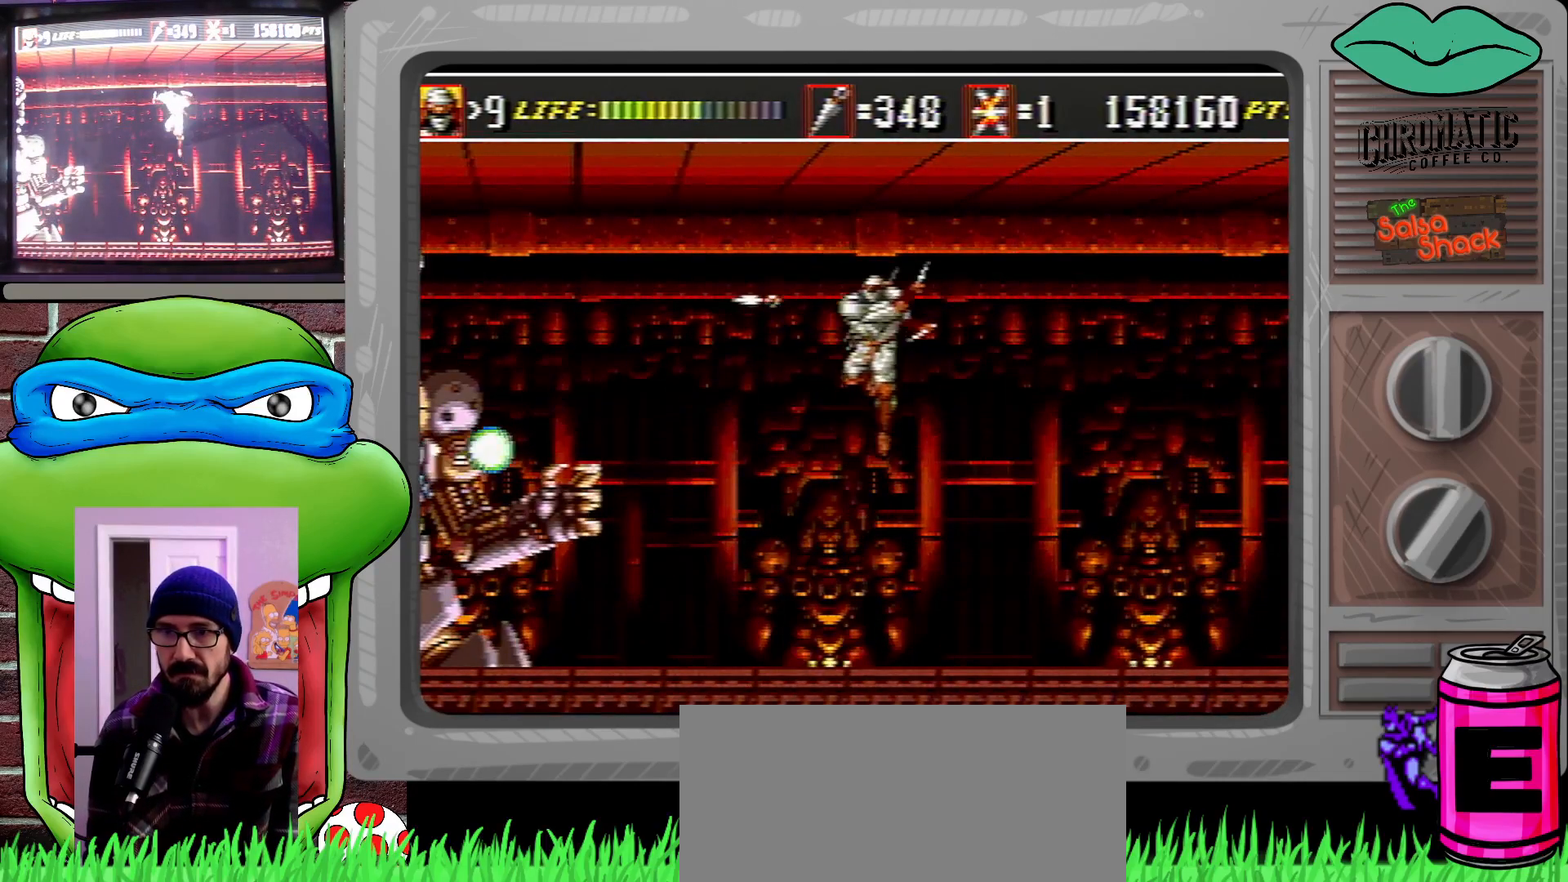
{"buttons": [], "events": [[117, "DPAD_RIGHT", "down"], [183, "DPAD_UP", "down"], [383, "DPAD_UP", "up"], [417, "DPAD_RIGHT", "up"]]}
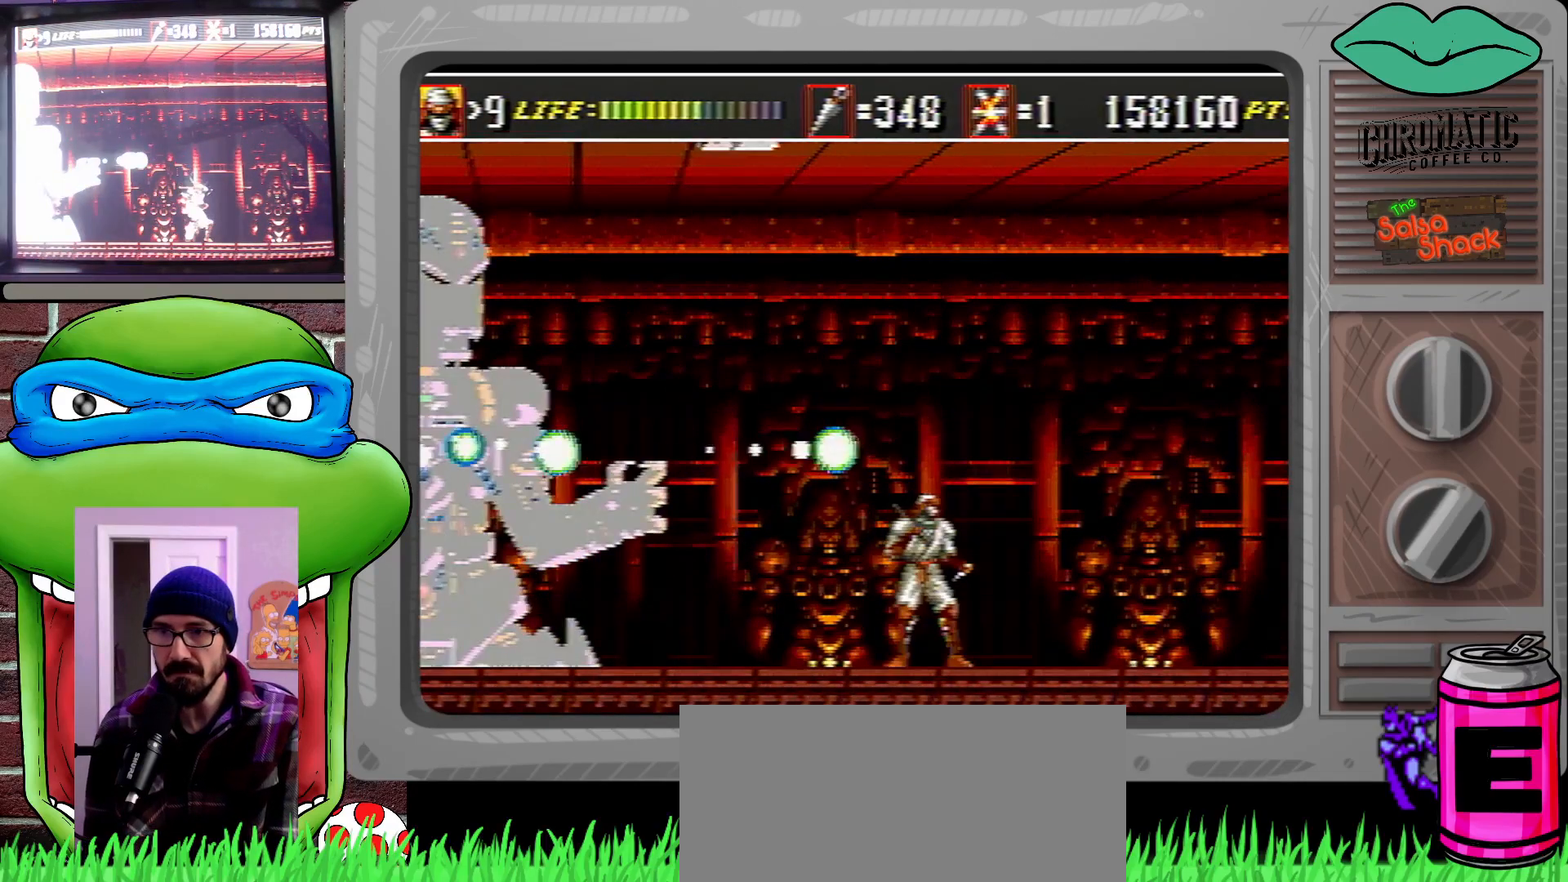
{"buttons": ["C", "DPAD_UP", "DPAD_RIGHT"], "events": [[150, "DPAD_RIGHT", "down"], [200, "C", "down"], [283, "DPAD_UP", "down"]]}
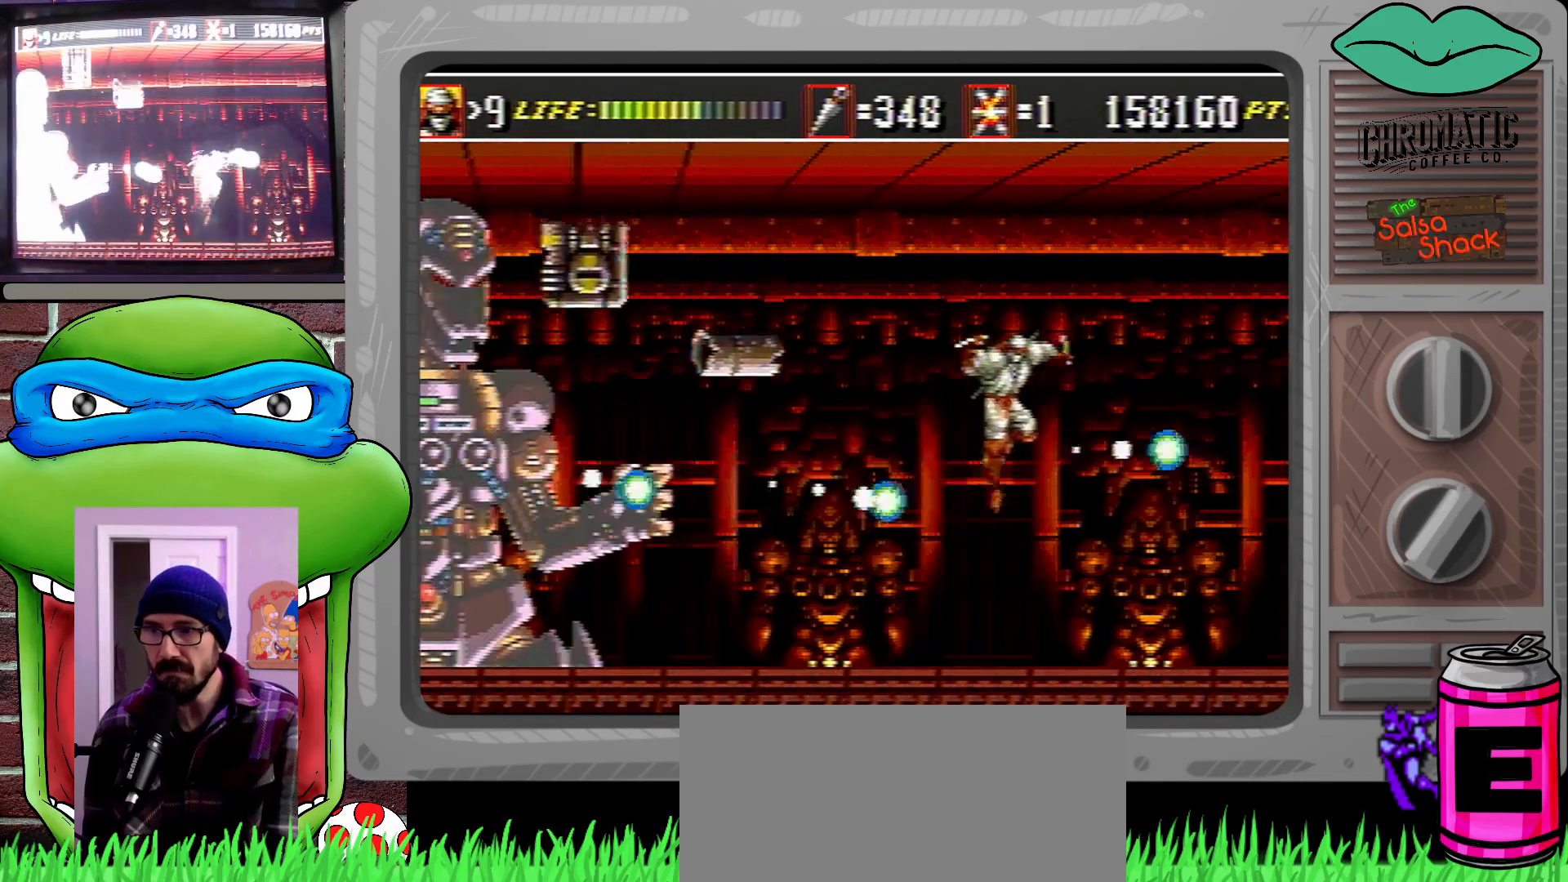
{"buttons": ["DPAD_LEFT"], "events": [[83, "DPAD_UP", "up"], [117, "DPAD_LEFT", "down"], [117, "DPAD_RIGHT", "up"], [150, "C", "up"]]}
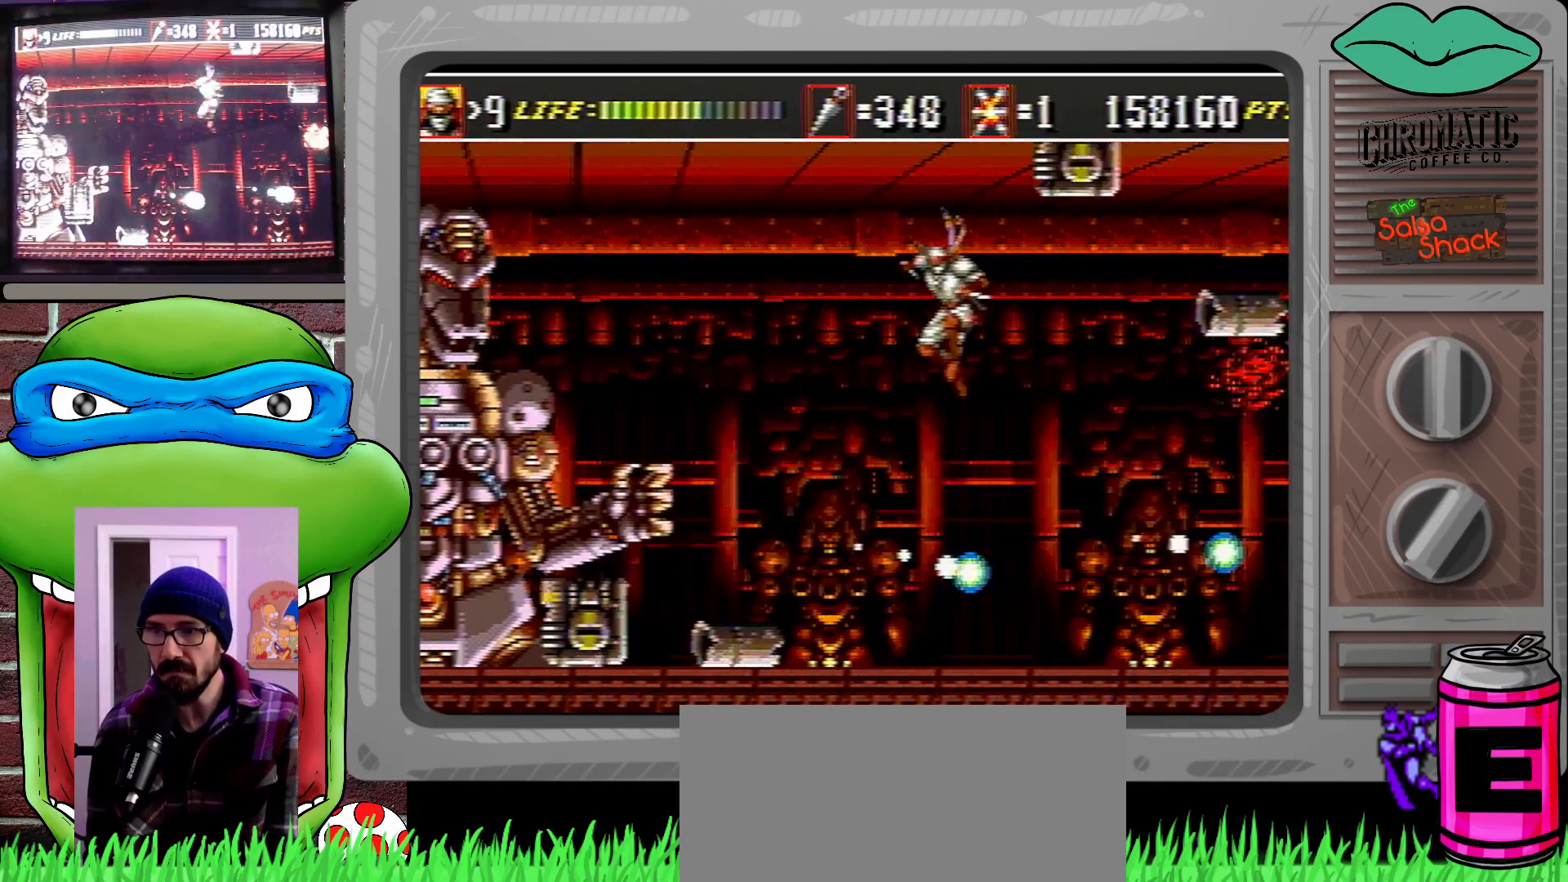
{"buttons": [], "events": [[117, "B", "down"], [150, "DPAD_LEFT", "up"], [183, "B", "up"], [317, "DPAD_RIGHT", "down"], [467, "DPAD_RIGHT", "up"]]}
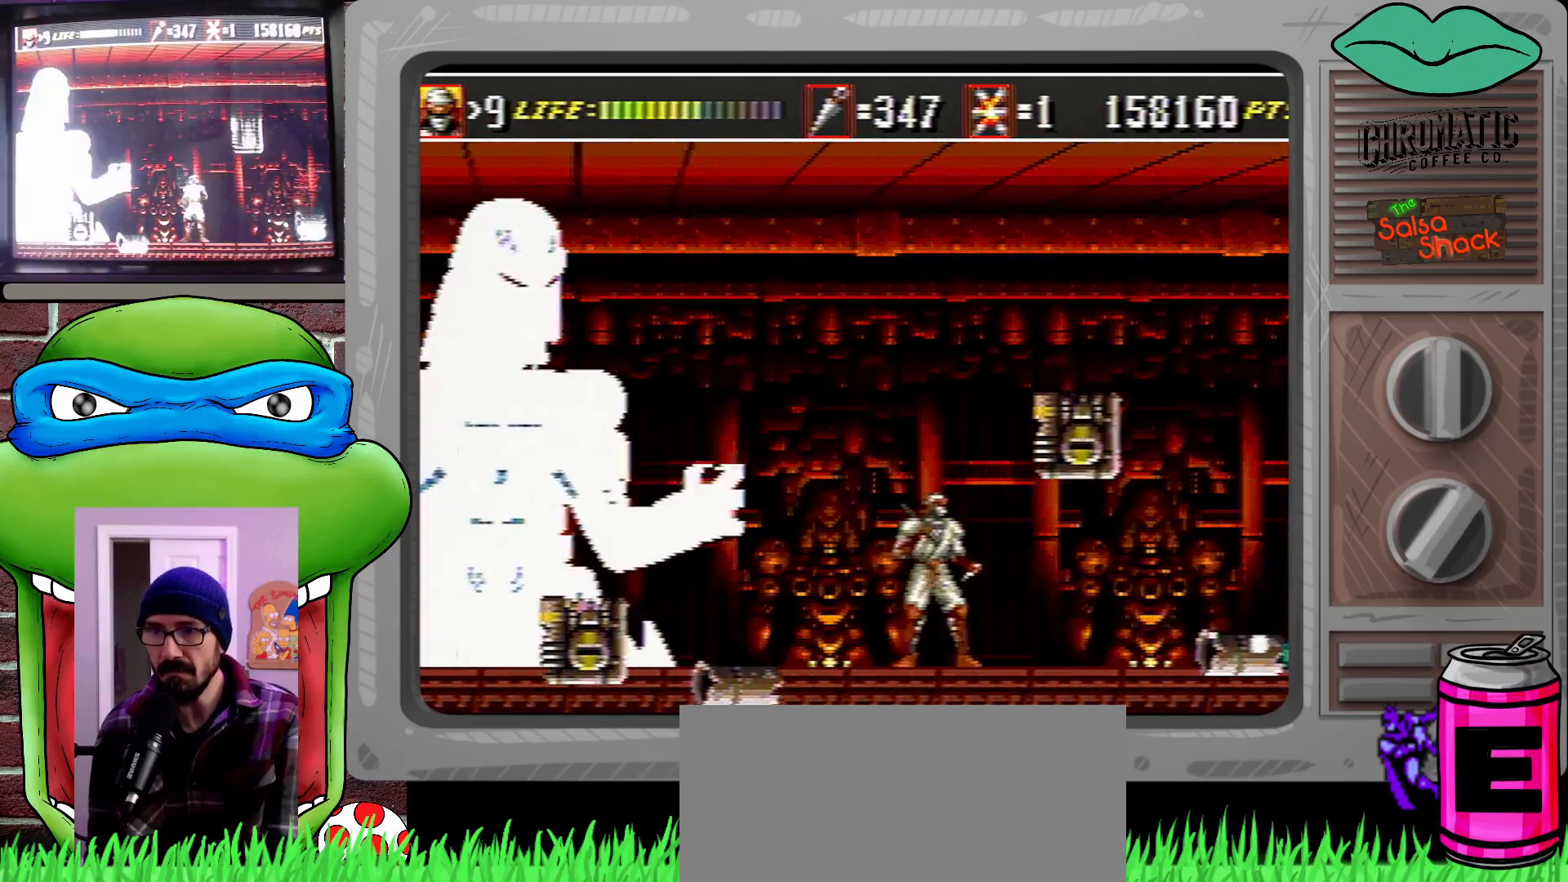
{"buttons": ["DPAD_RIGHT"], "events": [[117, "C", "down"], [117, "DPAD_LEFT", "down"], [283, "DPAD_LEFT", "up"], [367, "DPAD_RIGHT", "down"], [417, "C", "up"]]}
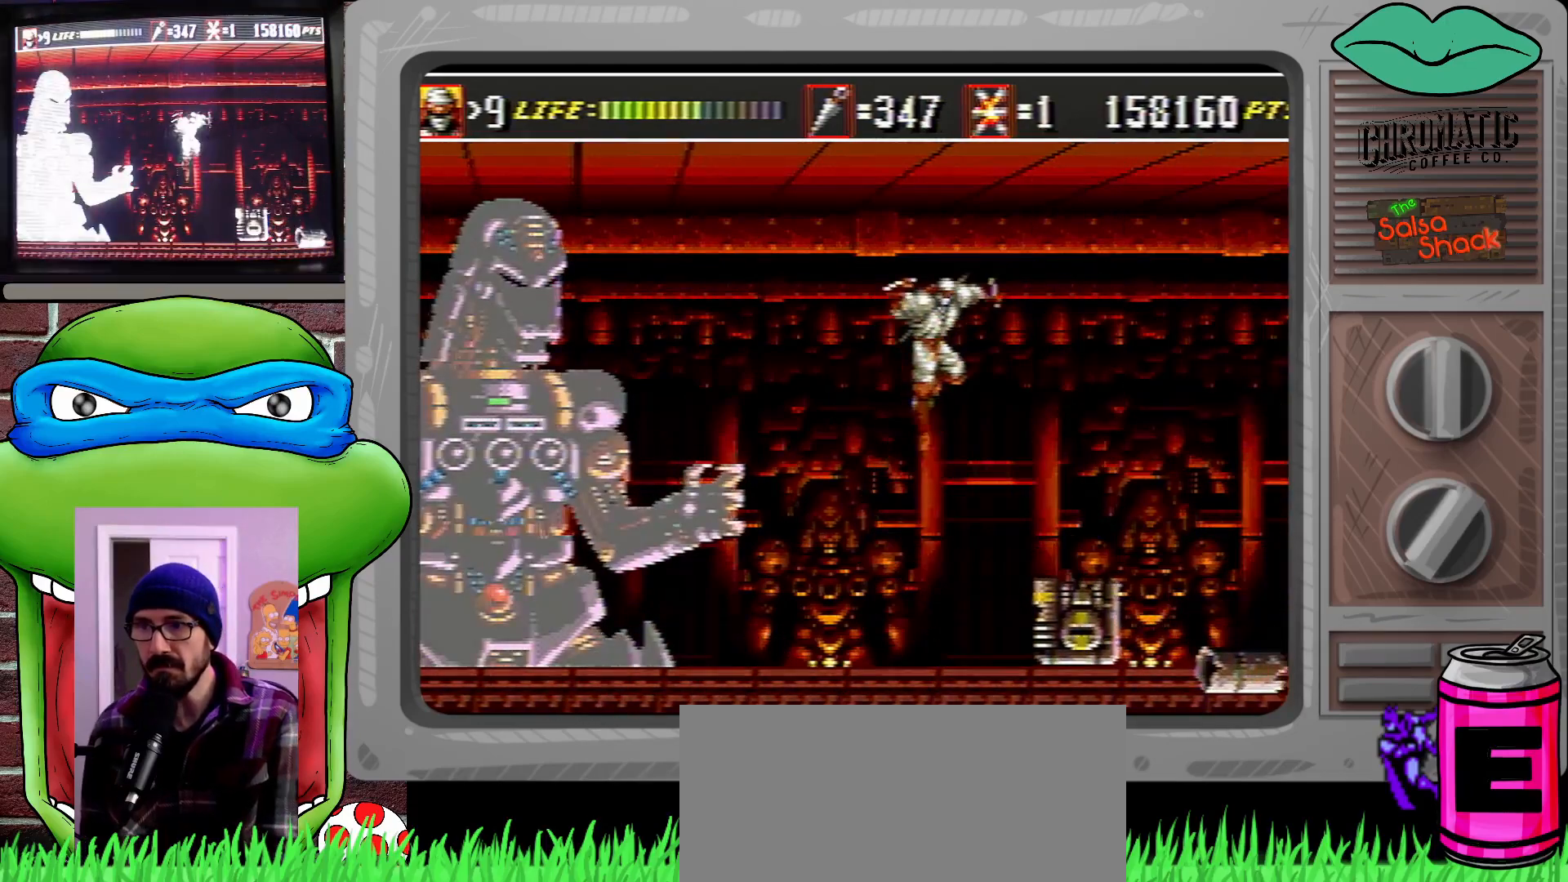
{"buttons": ["B"], "events": [[150, "DPAD_RIGHT", "up"], [250, "DPAD_LEFT", "down"], [383, "DPAD_LEFT", "up"], [450, "B", "down"]]}
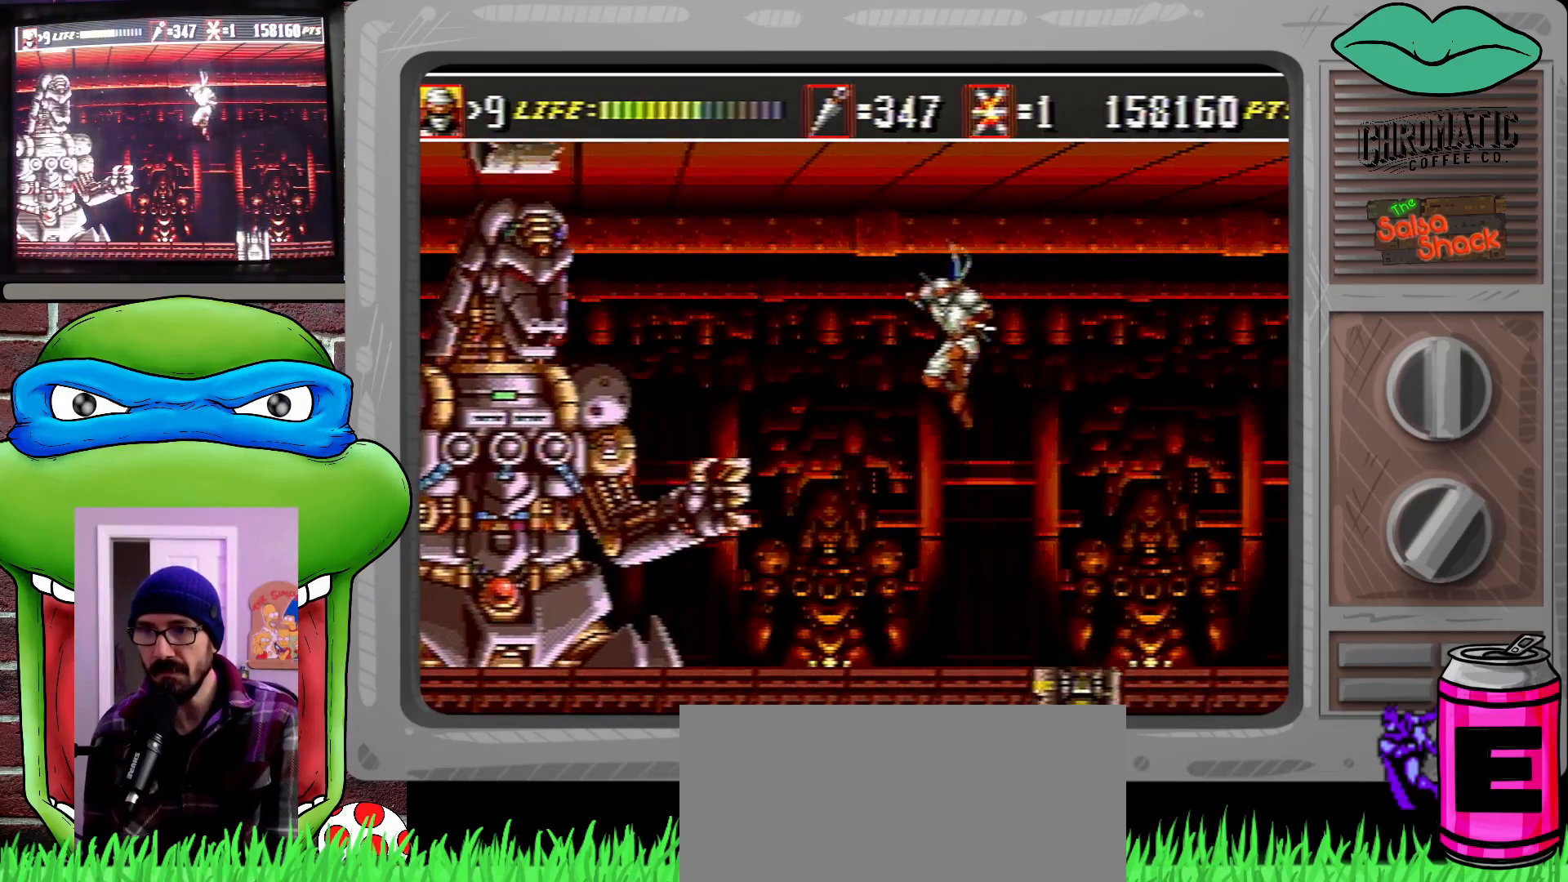
{"buttons": ["DPAD_RIGHT"], "events": [[83, "B", "up"], [167, "DPAD_RIGHT", "down"]]}
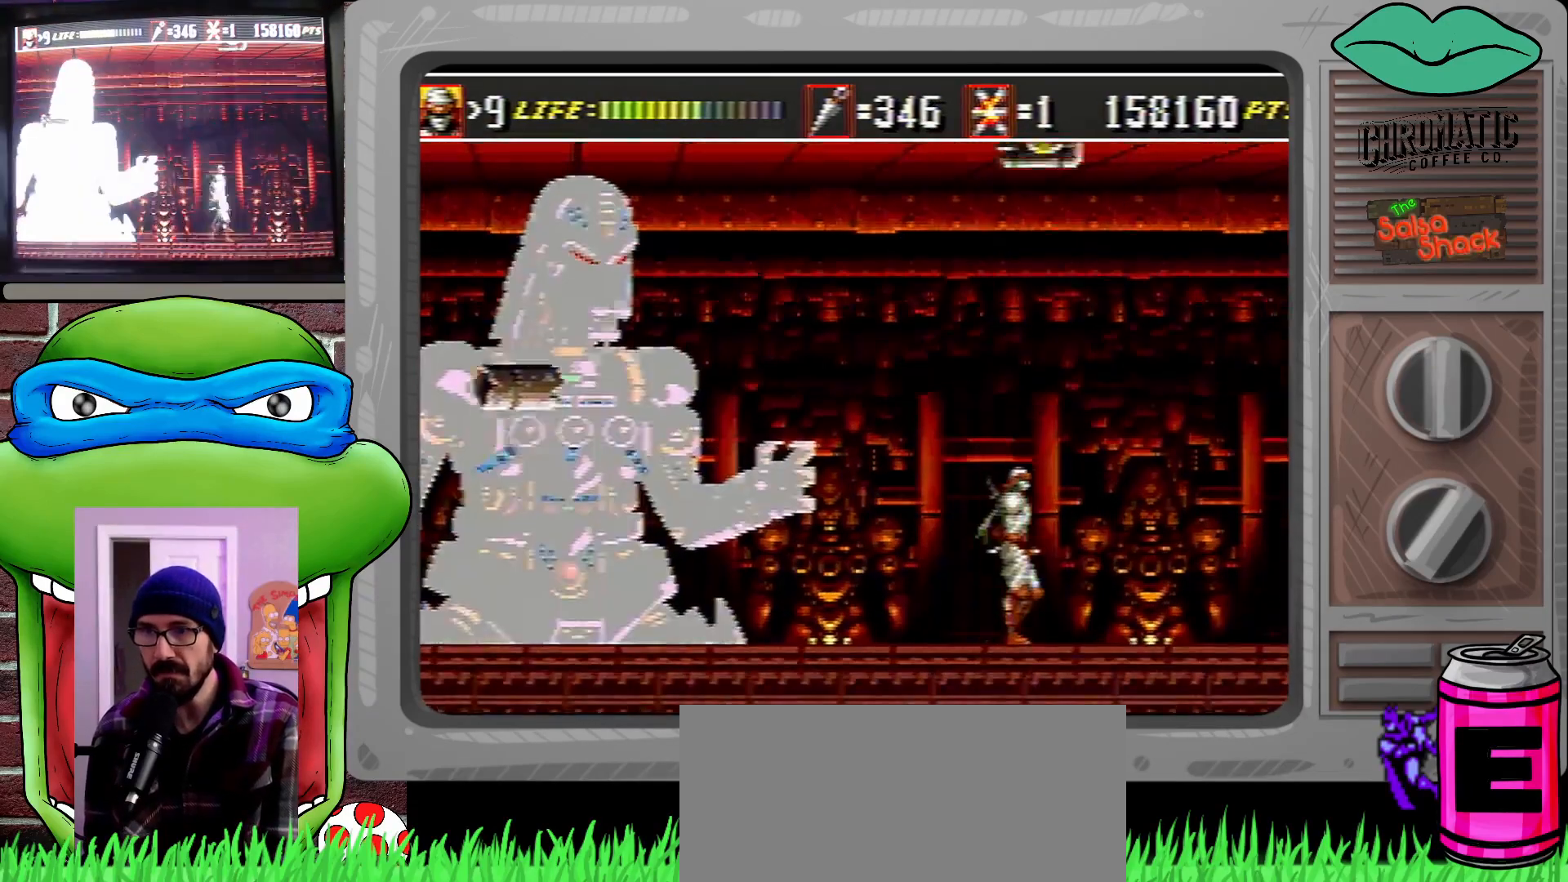
{"buttons": ["C", "DPAD_RIGHT"], "events": [[483, "C", "down"]]}
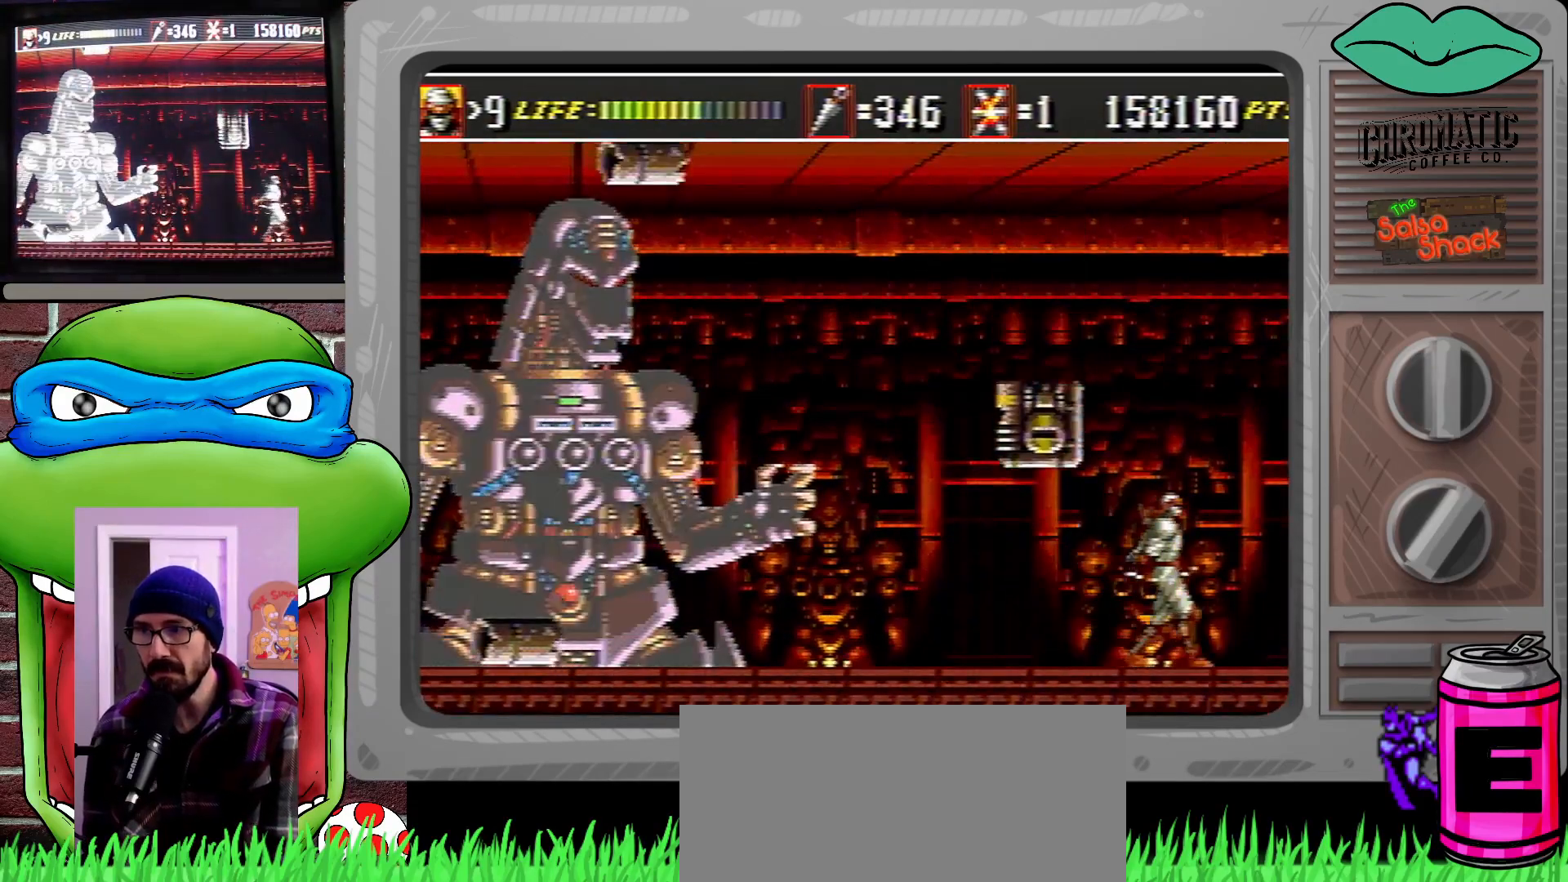
{"buttons": [], "events": [[150, "DPAD_UP", "down"], [183, "DPAD_UP", "up"], [217, "C", "up"], [217, "DPAD_LEFT", "down"], [217, "DPAD_RIGHT", "up"], [417, "DPAD_LEFT", "up"]]}
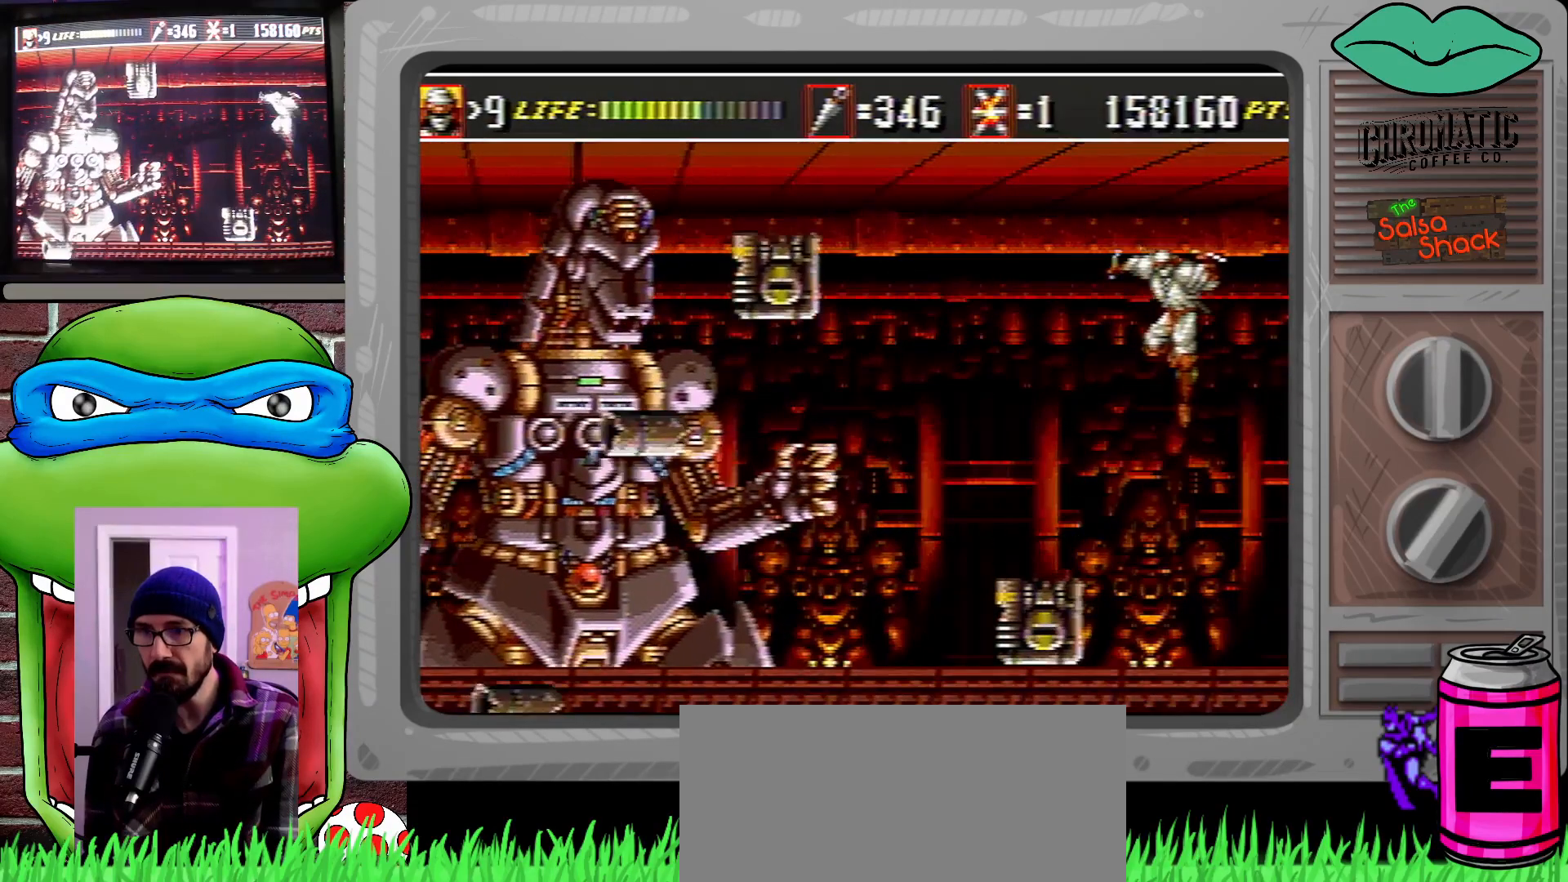
{"buttons": [], "events": [[50, "B", "down"], [150, "B", "up"]]}
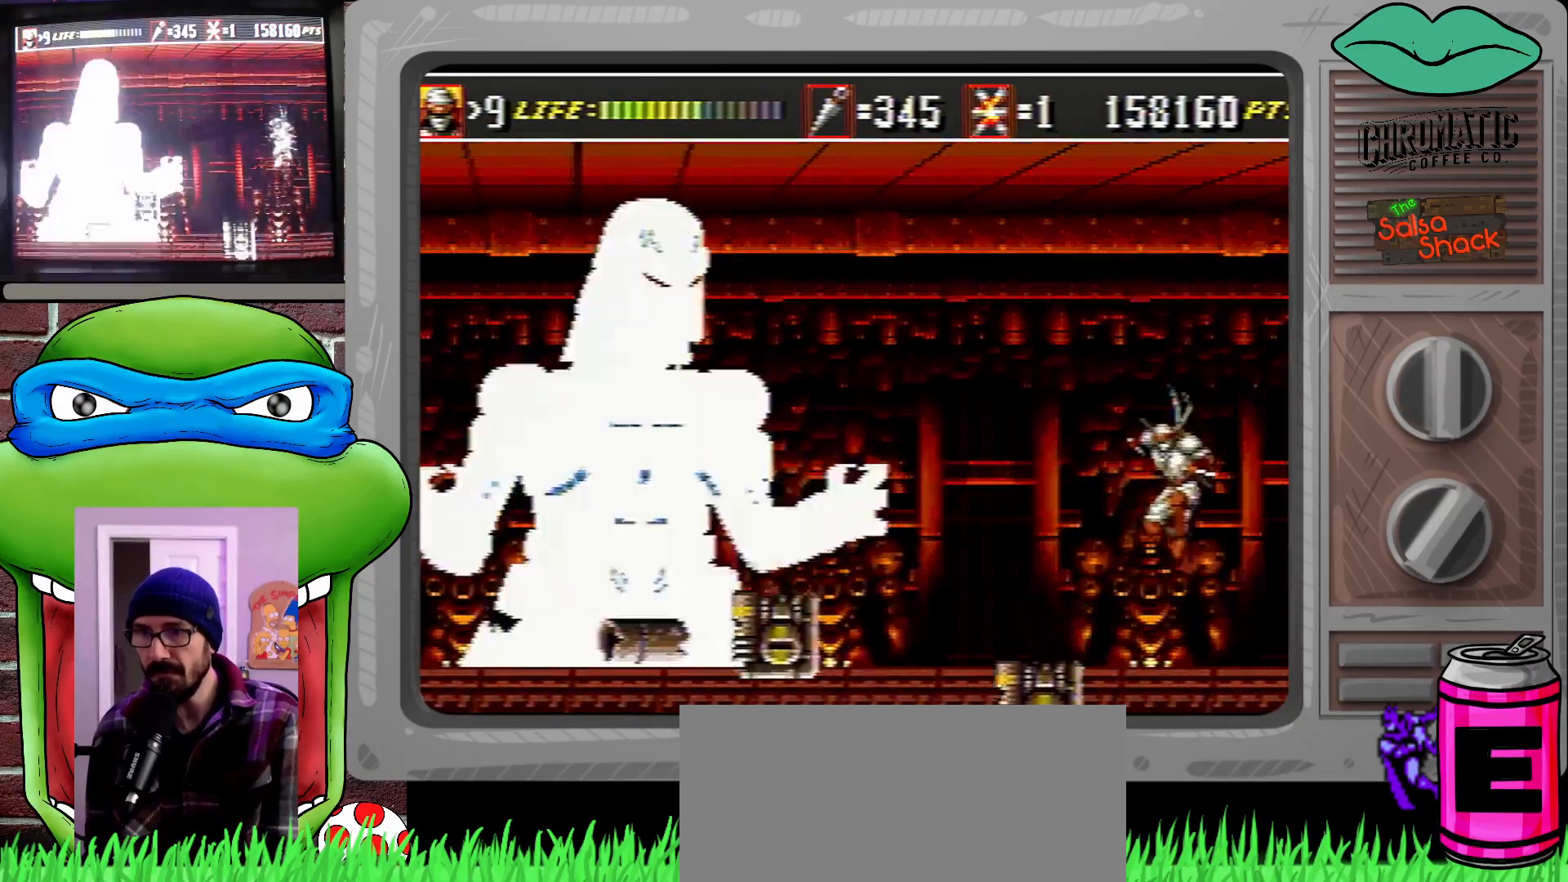
{"buttons": ["C"], "events": [[117, "DPAD_RIGHT", "down"], [417, "C", "down"], [417, "DPAD_RIGHT", "up"]]}
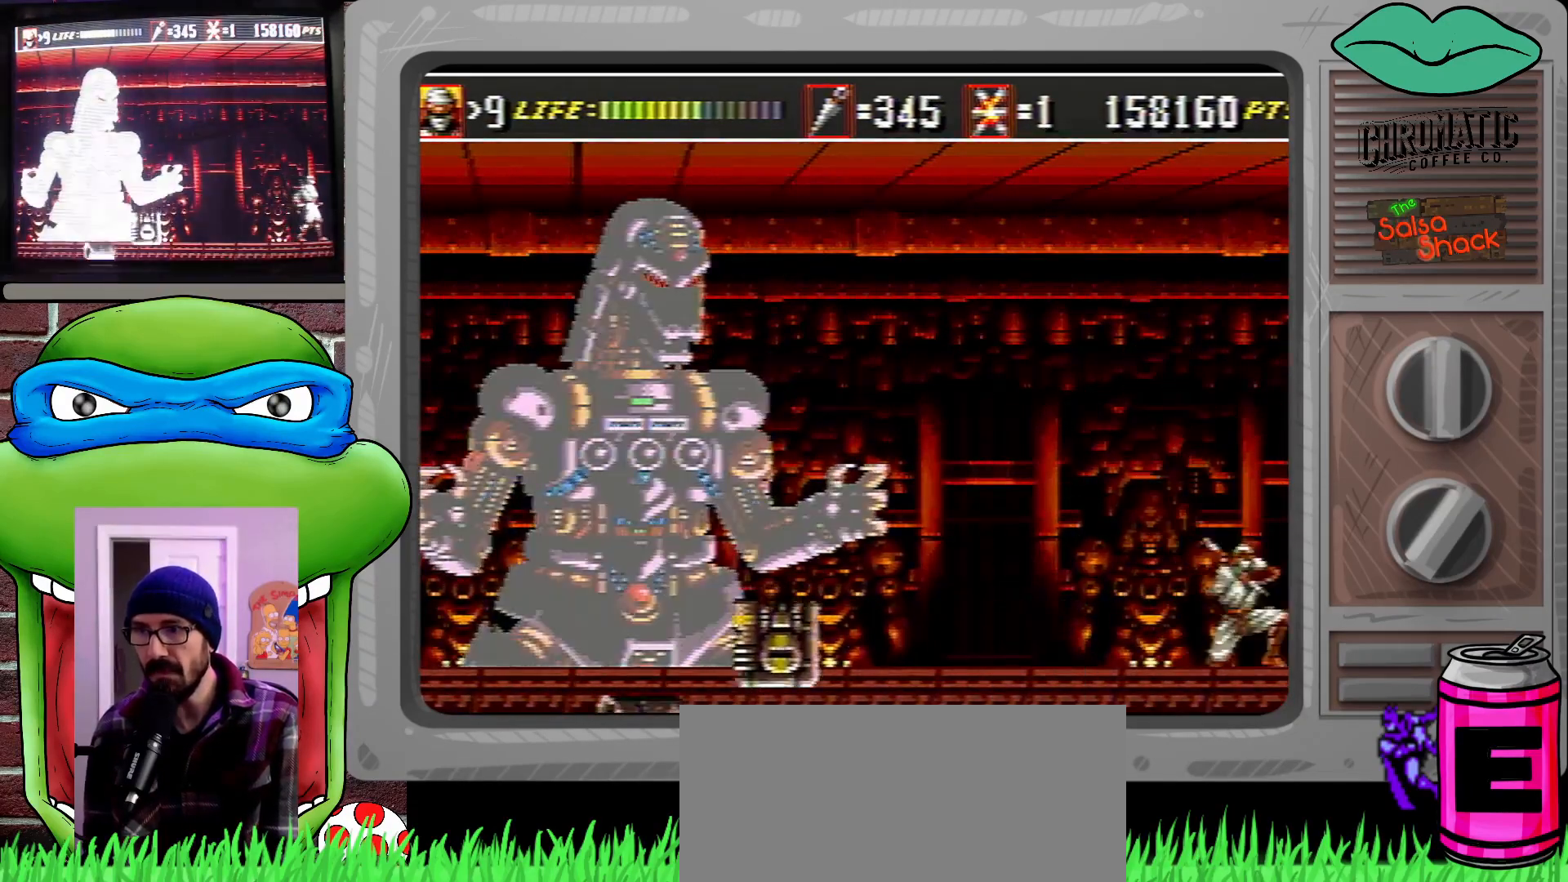
{"buttons": [], "events": [[17, "DPAD_LEFT", "down"], [117, "C", "up"], [350, "DPAD_LEFT", "up"]]}
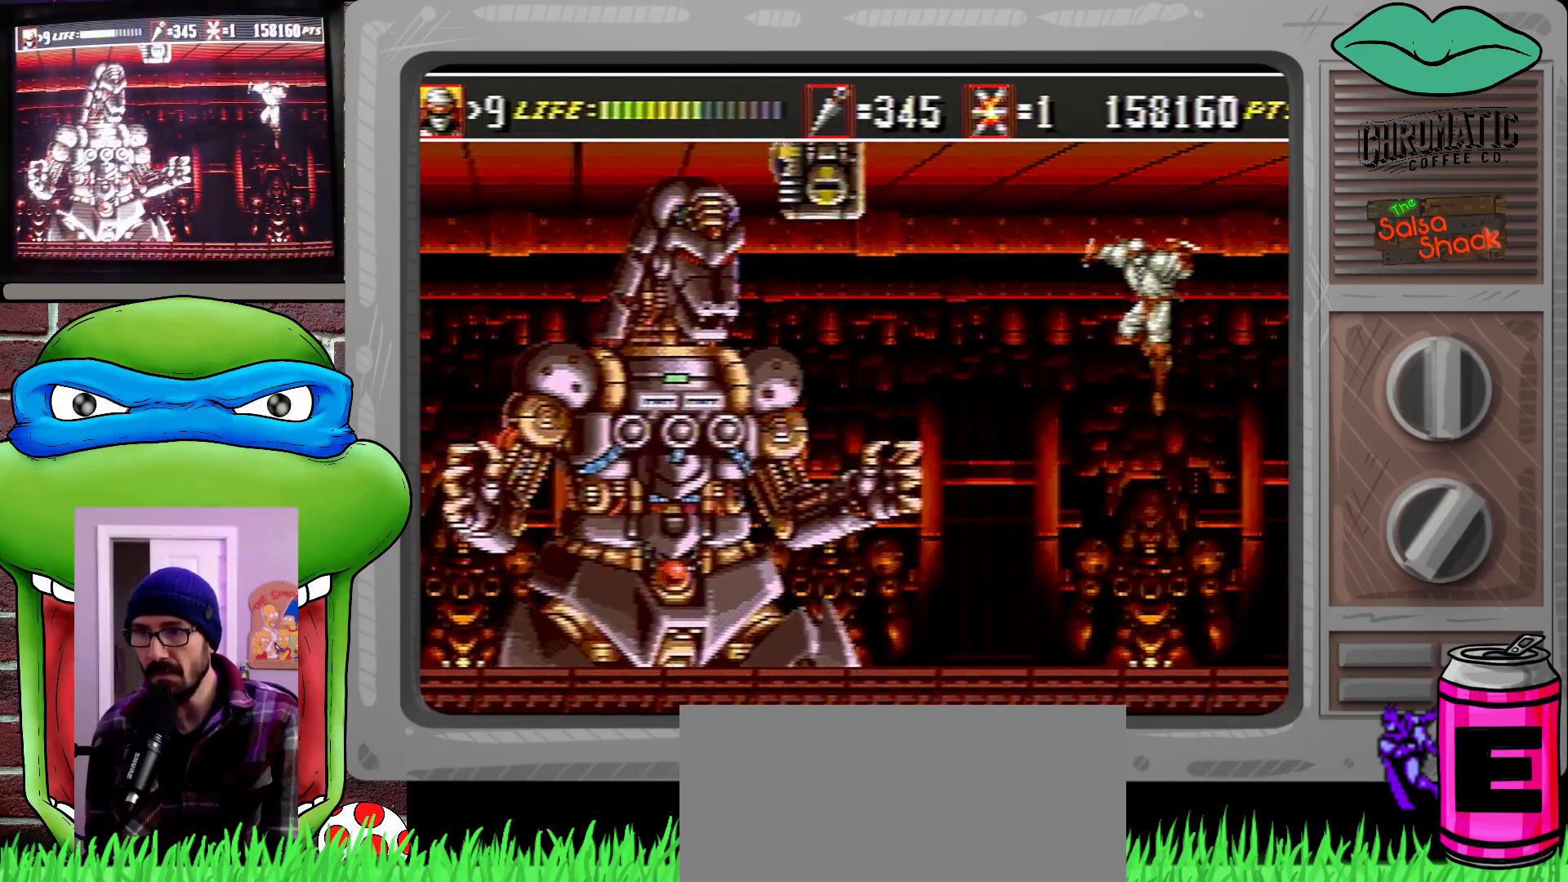
{"buttons": ["DPAD_RIGHT"], "events": [[17, "B", "down"], [83, "B", "up"], [383, "DPAD_RIGHT", "down"]]}